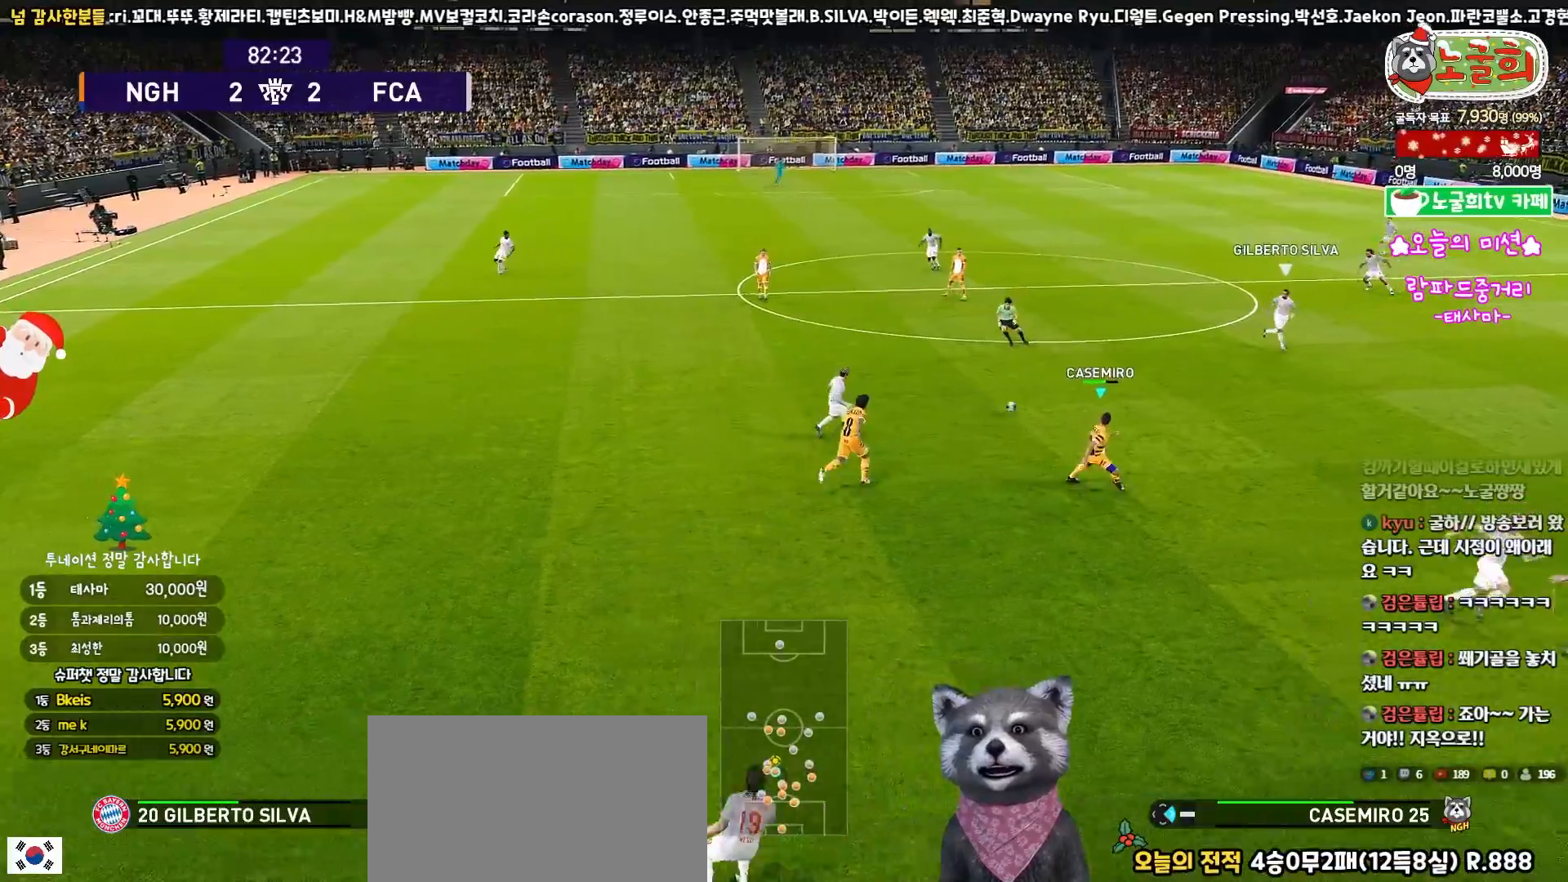
Gameplay with a controller (PlayStation layout); each line is a JSON object with the inputs held at the frame after it. "events" lists button and stick changes between this image and that frame as [ms after this image, input, new state], when the widget could be followed in between.
{"buttons": ["SQUARE", "R1", "R2", "L3"], "left_stick": "right", "right_stick": "center", "events": [[133, "left_stick", "right"], [383, "SQUARE", "up"], [417, "SQUARE", "down"]]}
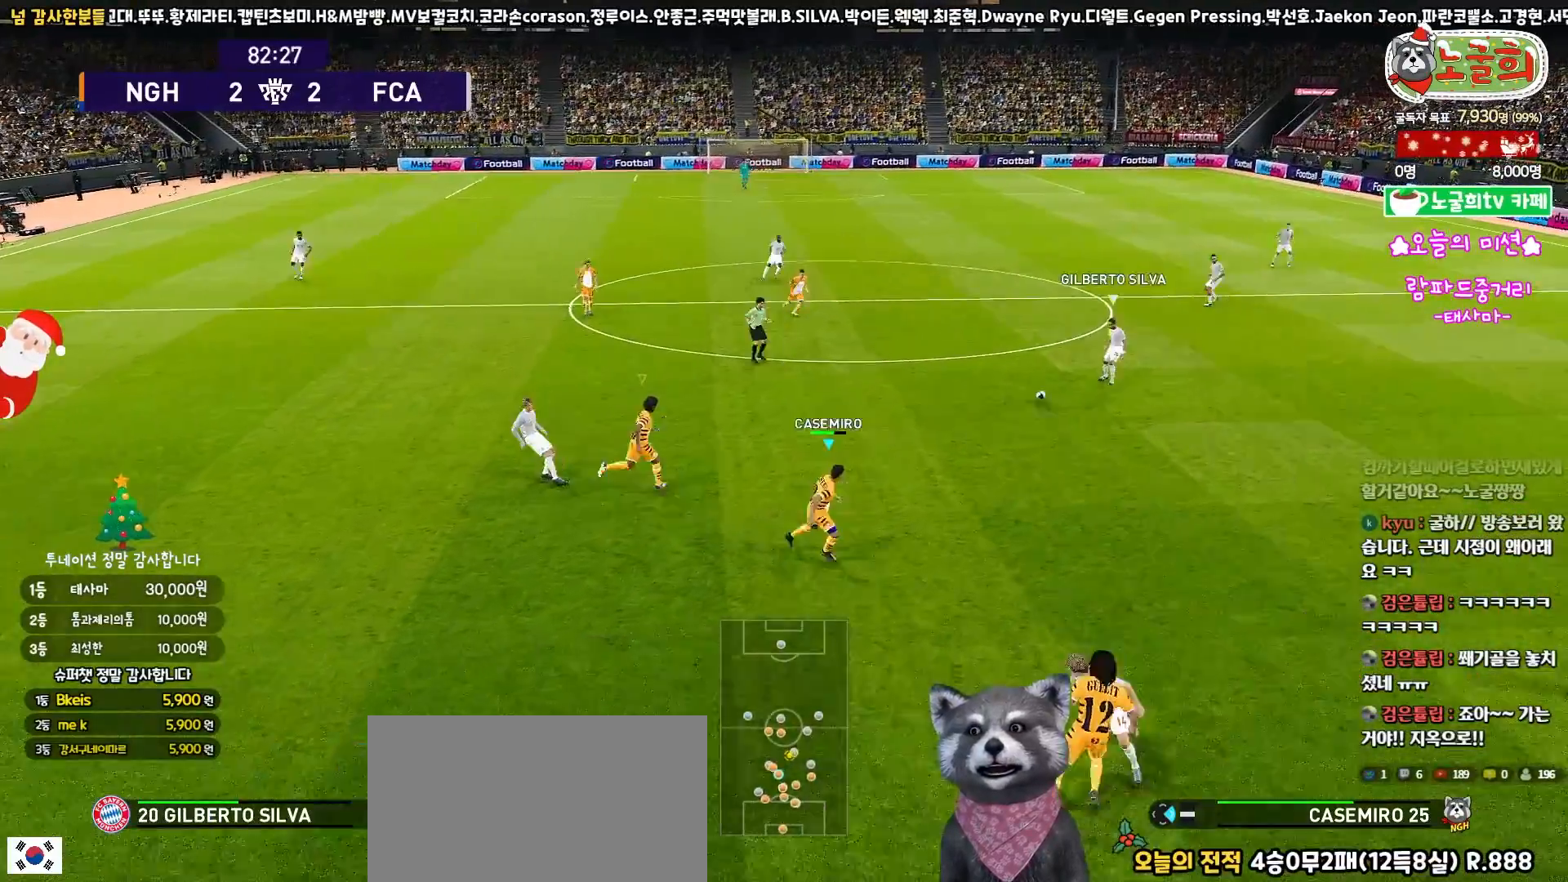
{"buttons": ["SQUARE", "R1", "R2"], "left_stick": "right", "right_stick": "center", "events": [[433, "L3", "up"]]}
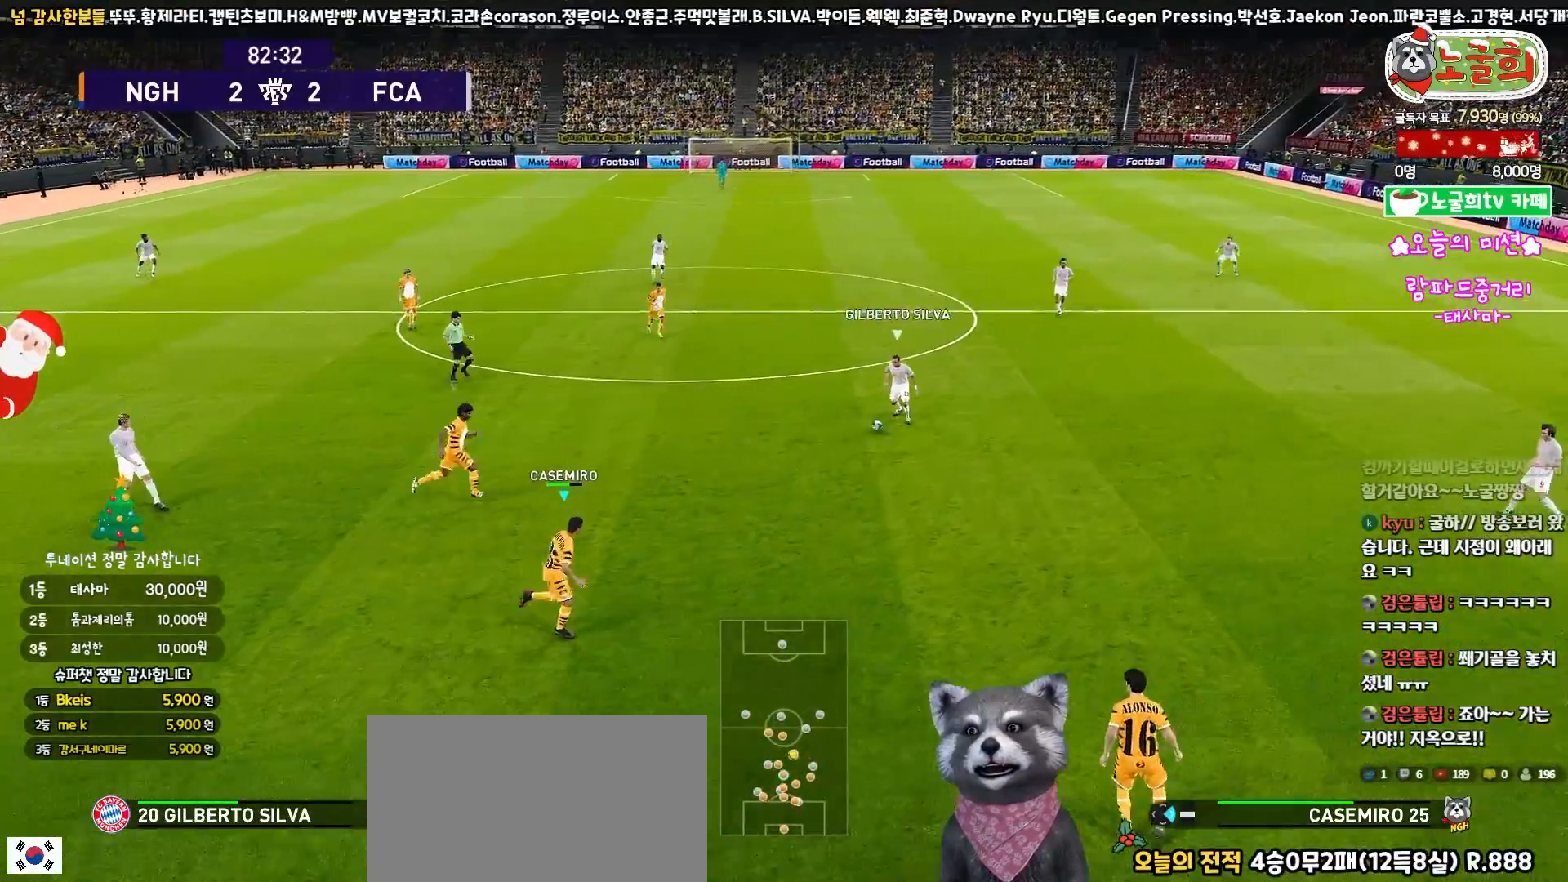
{"buttons": ["SQUARE", "R1", "R2"], "left_stick": "right", "right_stick": "center", "events": []}
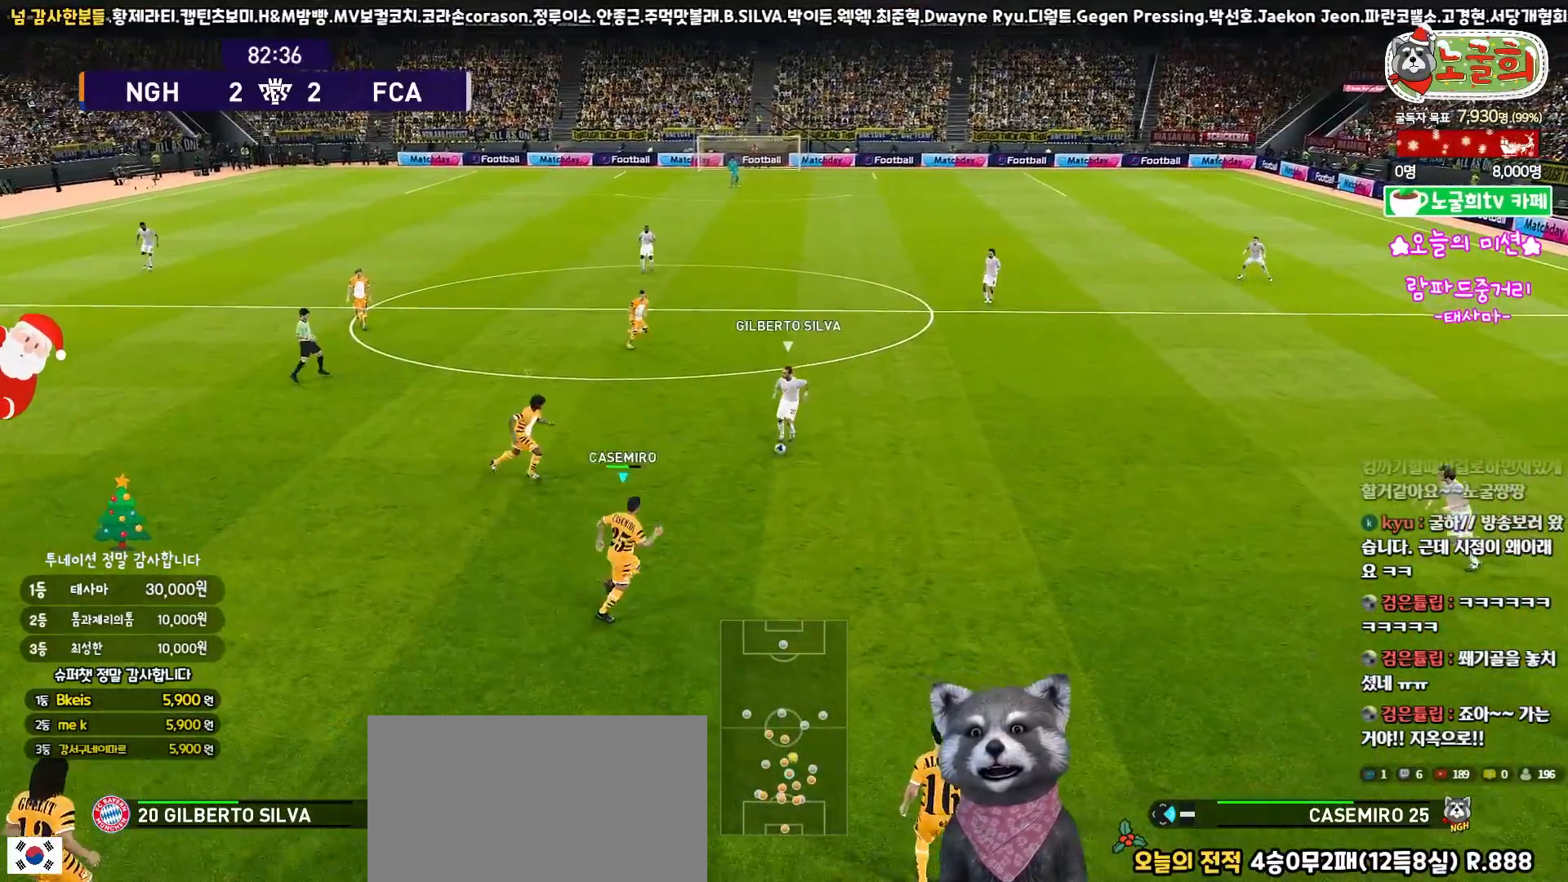
{"buttons": ["CROSS", "SQUARE", "R1", "R2", "L3"], "left_stick": "right", "right_stick": "center", "events": [[433, "CROSS", "down"], [500, "L3", "down"]]}
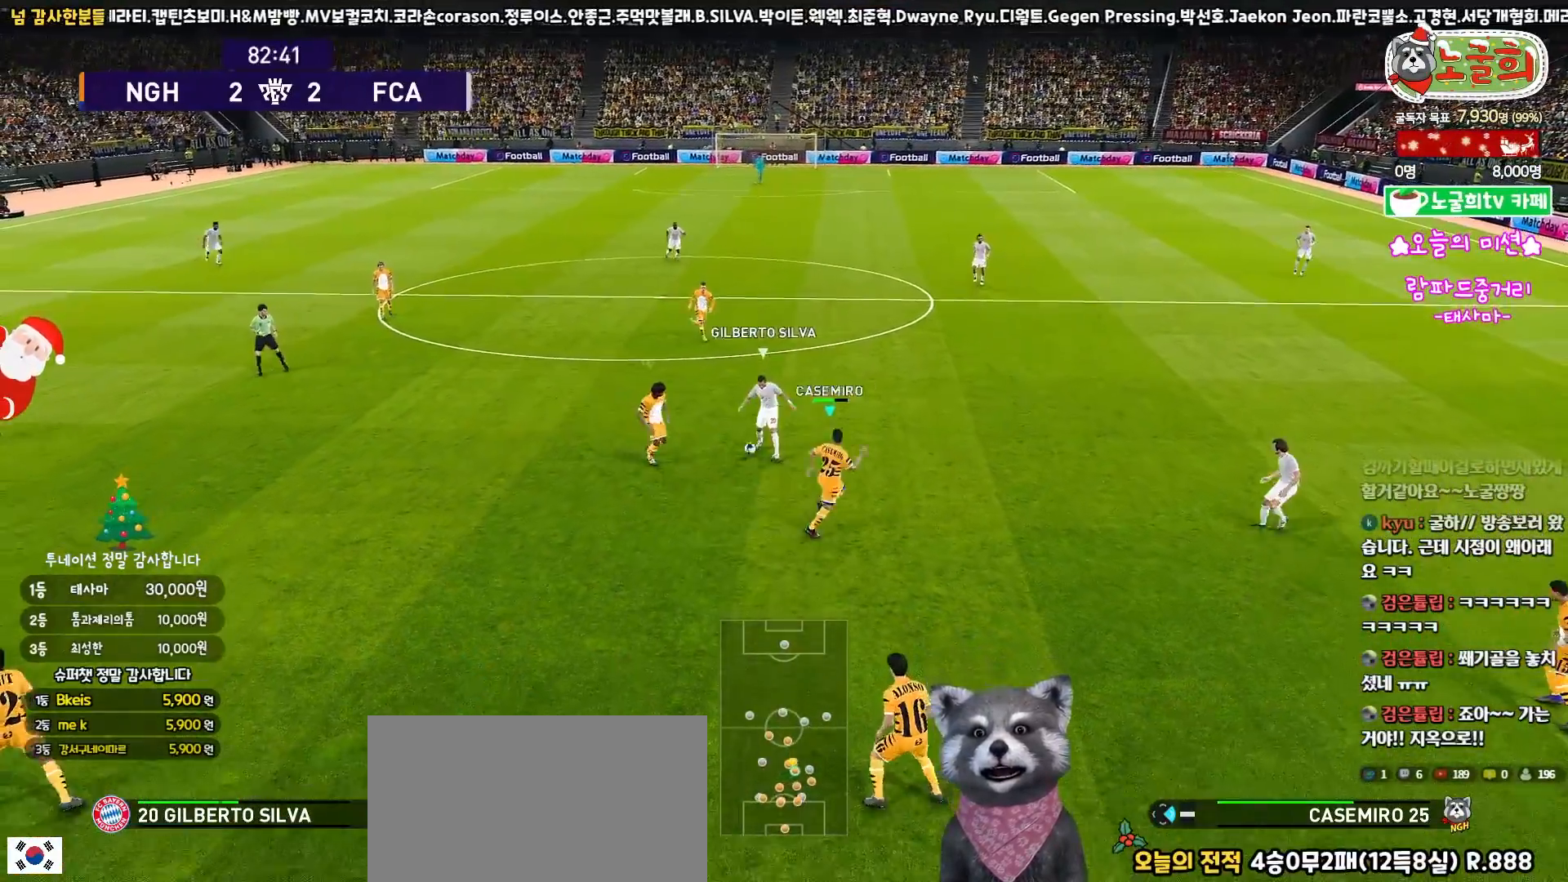
{"buttons": ["CROSS", "SQUARE", "R1", "R2"], "left_stick": "right", "right_stick": "center", "events": [[83, "L1", "down"], [250, "L1", "up"], [250, "L3", "up"], [400, "left_stick", "up-right"], [500, "left_stick", "right"]]}
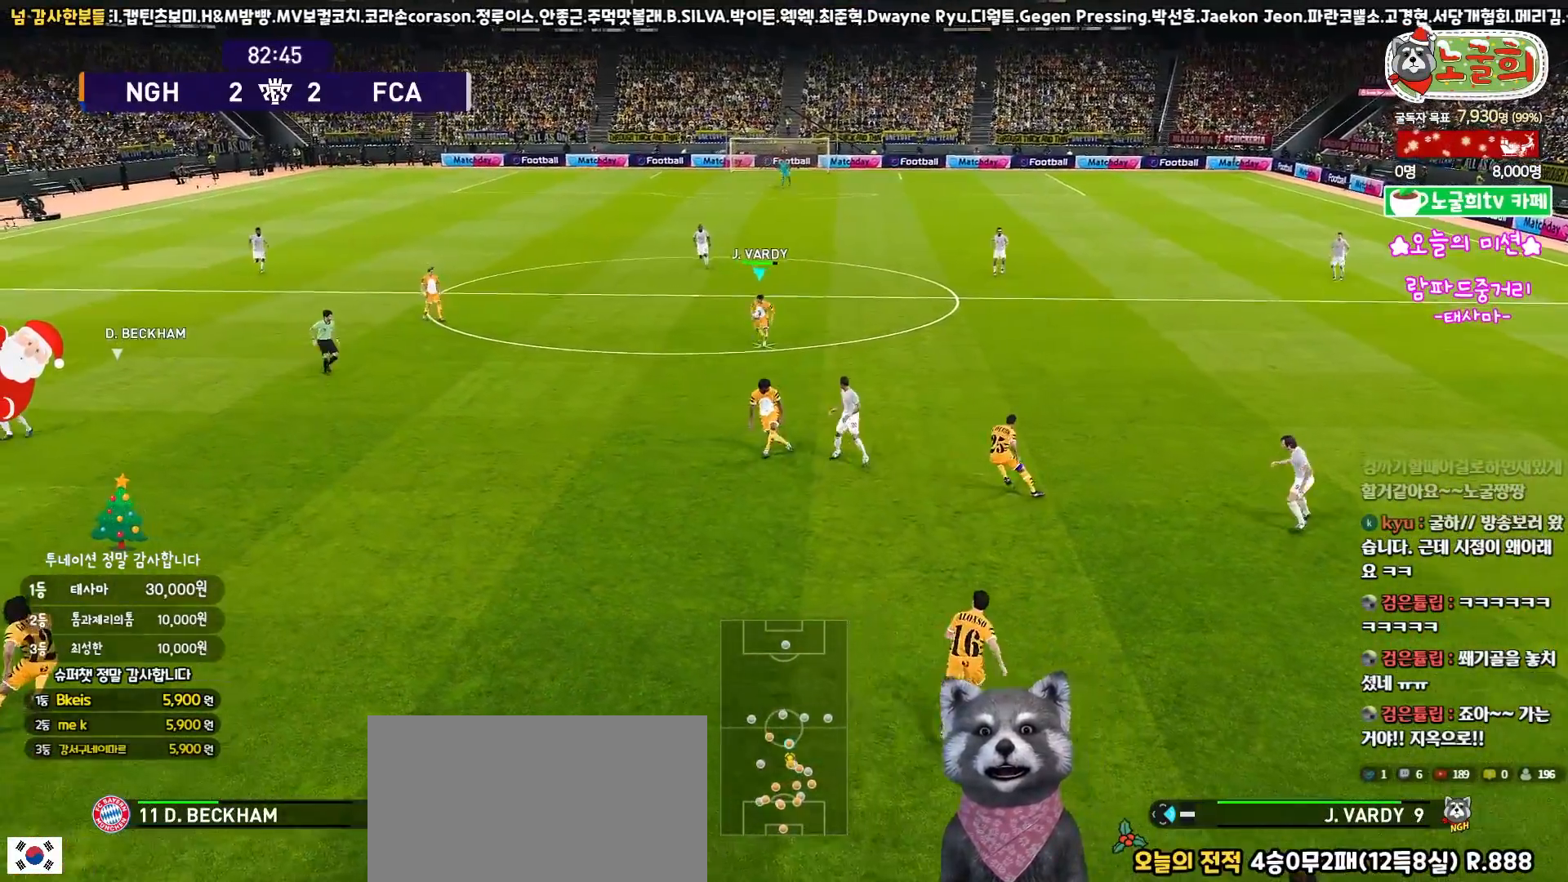
{"buttons": ["L1", "L3"], "left_stick": "up", "right_stick": "center", "events": [[83, "left_stick", "up"], [100, "CROSS", "up"], [117, "R1", "up"], [117, "SQUARE", "up"], [150, "R2", "up"], [317, "L1", "down"], [333, "L3", "down"], [383, "right_stick", "up-left"], [450, "right_stick", "center"]]}
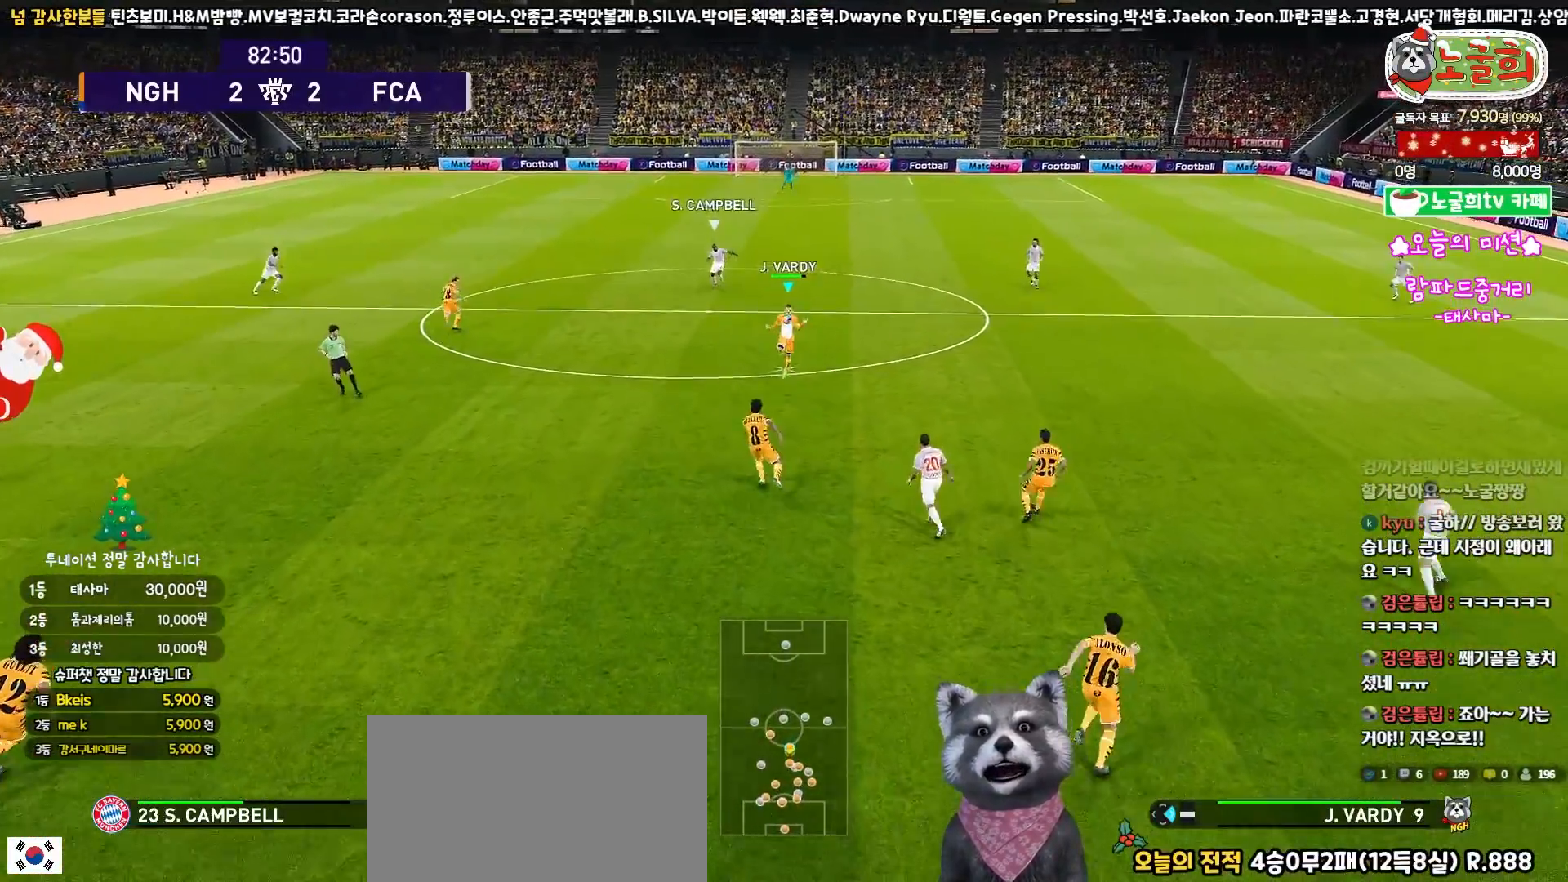
{"buttons": ["L3"], "left_stick": "up-left", "right_stick": "center", "events": [[200, "left_stick", "up-left"], [250, "L1", "up"]]}
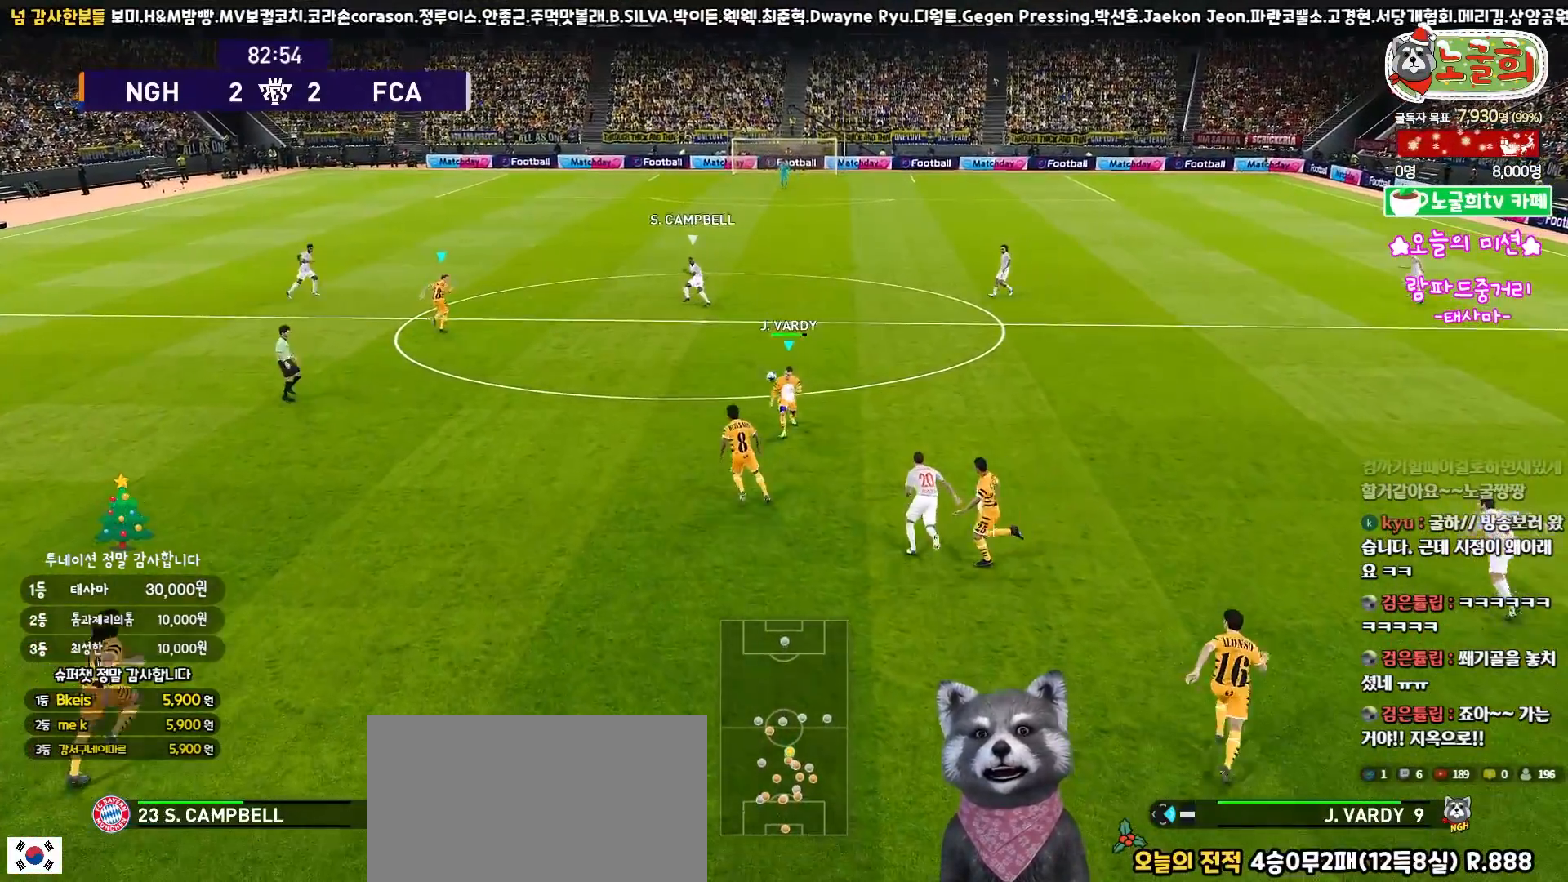
{"buttons": ["L3"], "left_stick": "up-left", "right_stick": "center", "events": []}
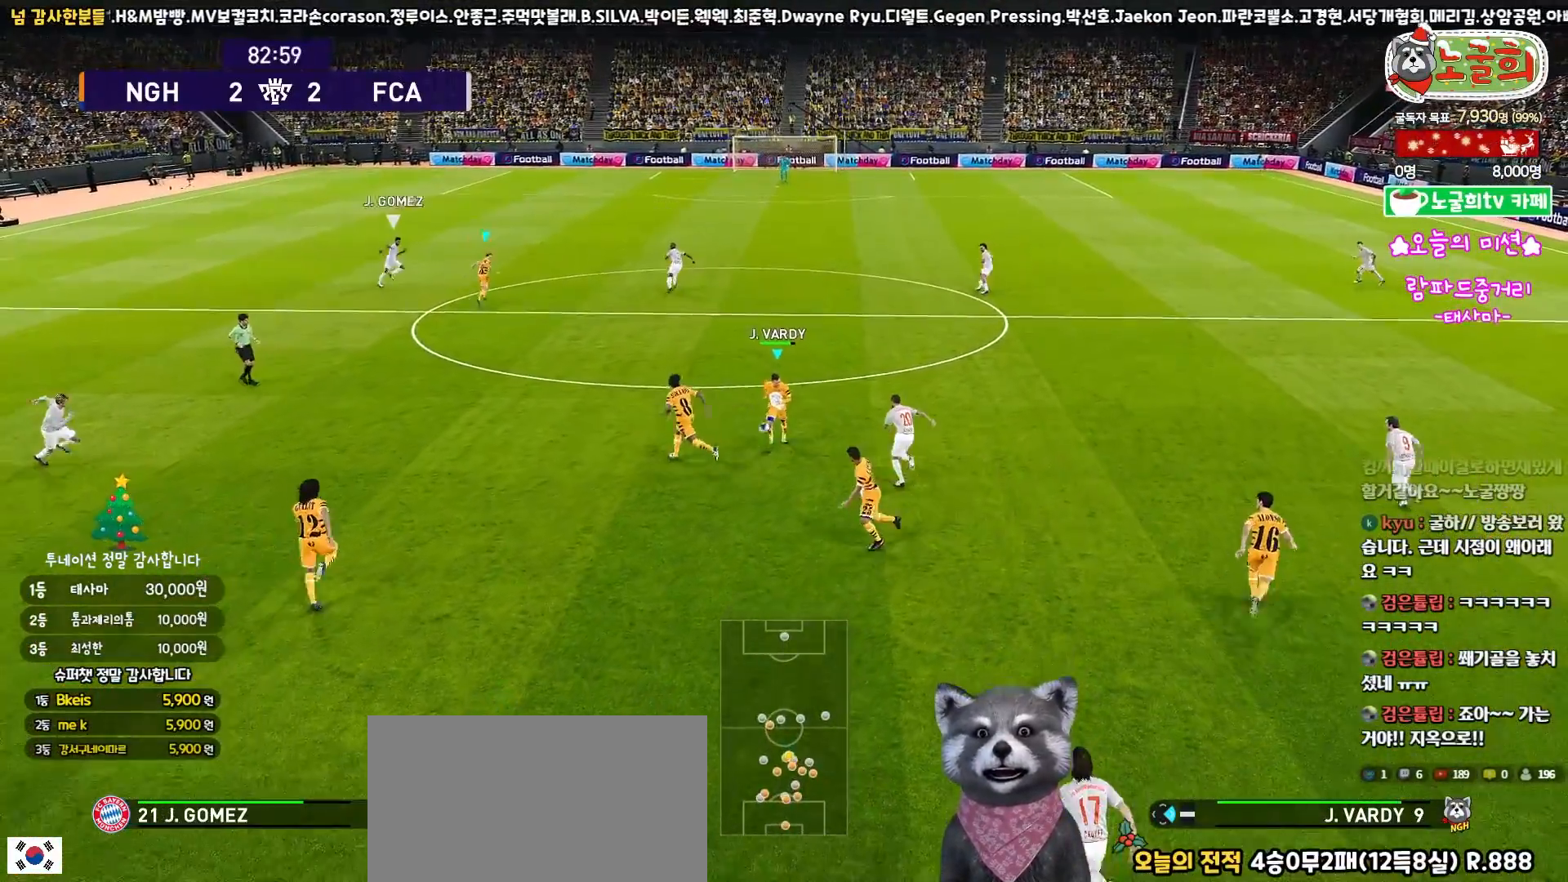
{"buttons": ["L3"], "left_stick": "left", "right_stick": "center", "events": [[300, "left_stick", "left"]]}
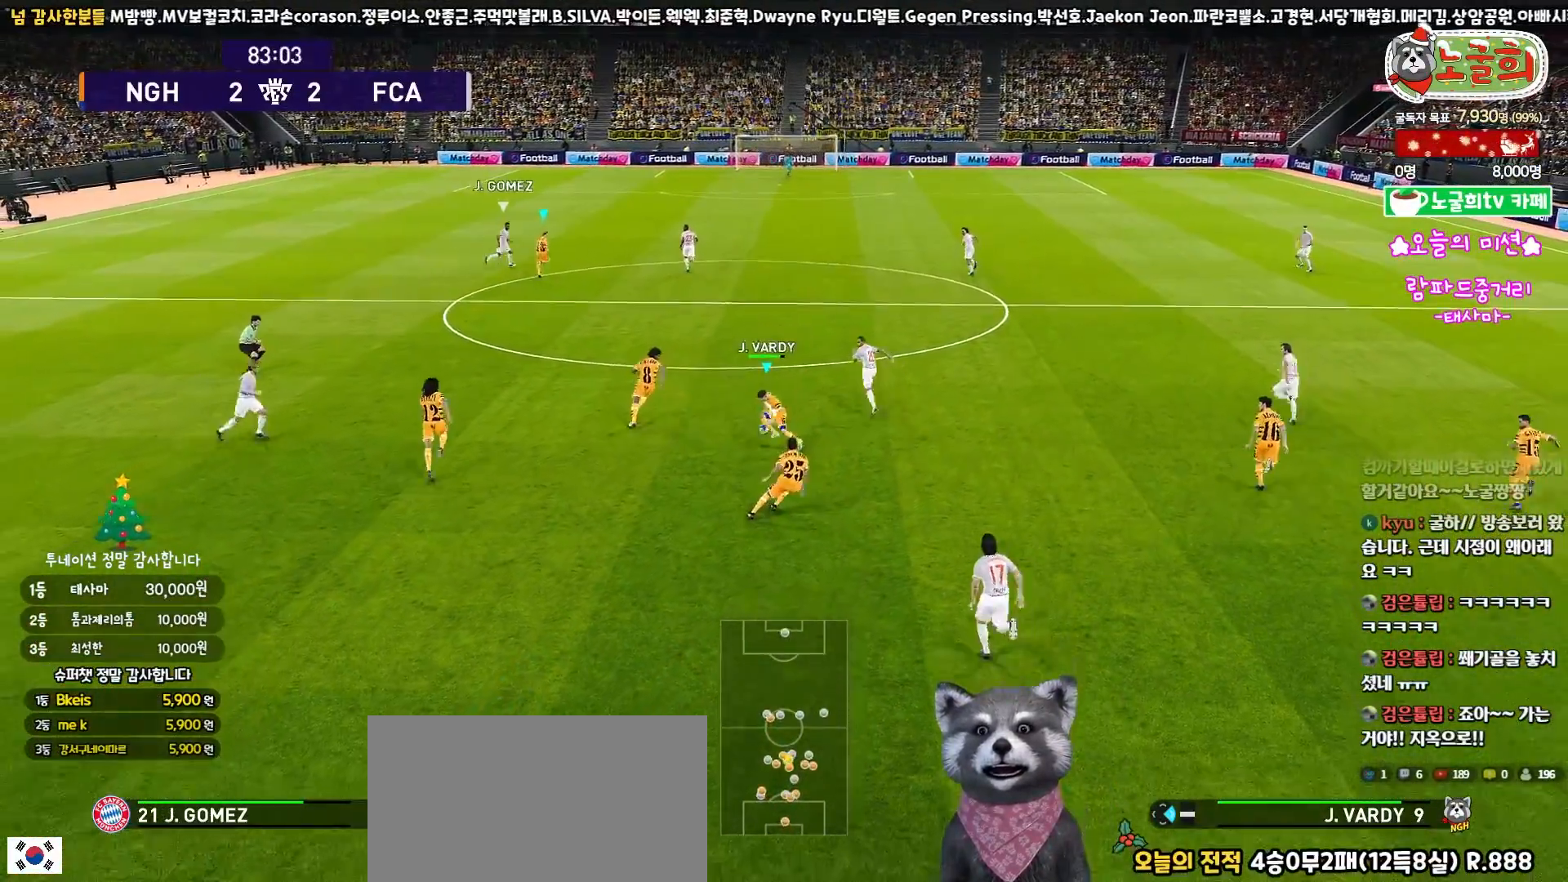
{"buttons": [], "left_stick": "up", "right_stick": "center", "events": [[100, "L3", "up"], [167, "CROSS", "down"], [183, "left_stick", "up"], [250, "CROSS", "up"], [317, "R2", "down"], [433, "R2", "up"]]}
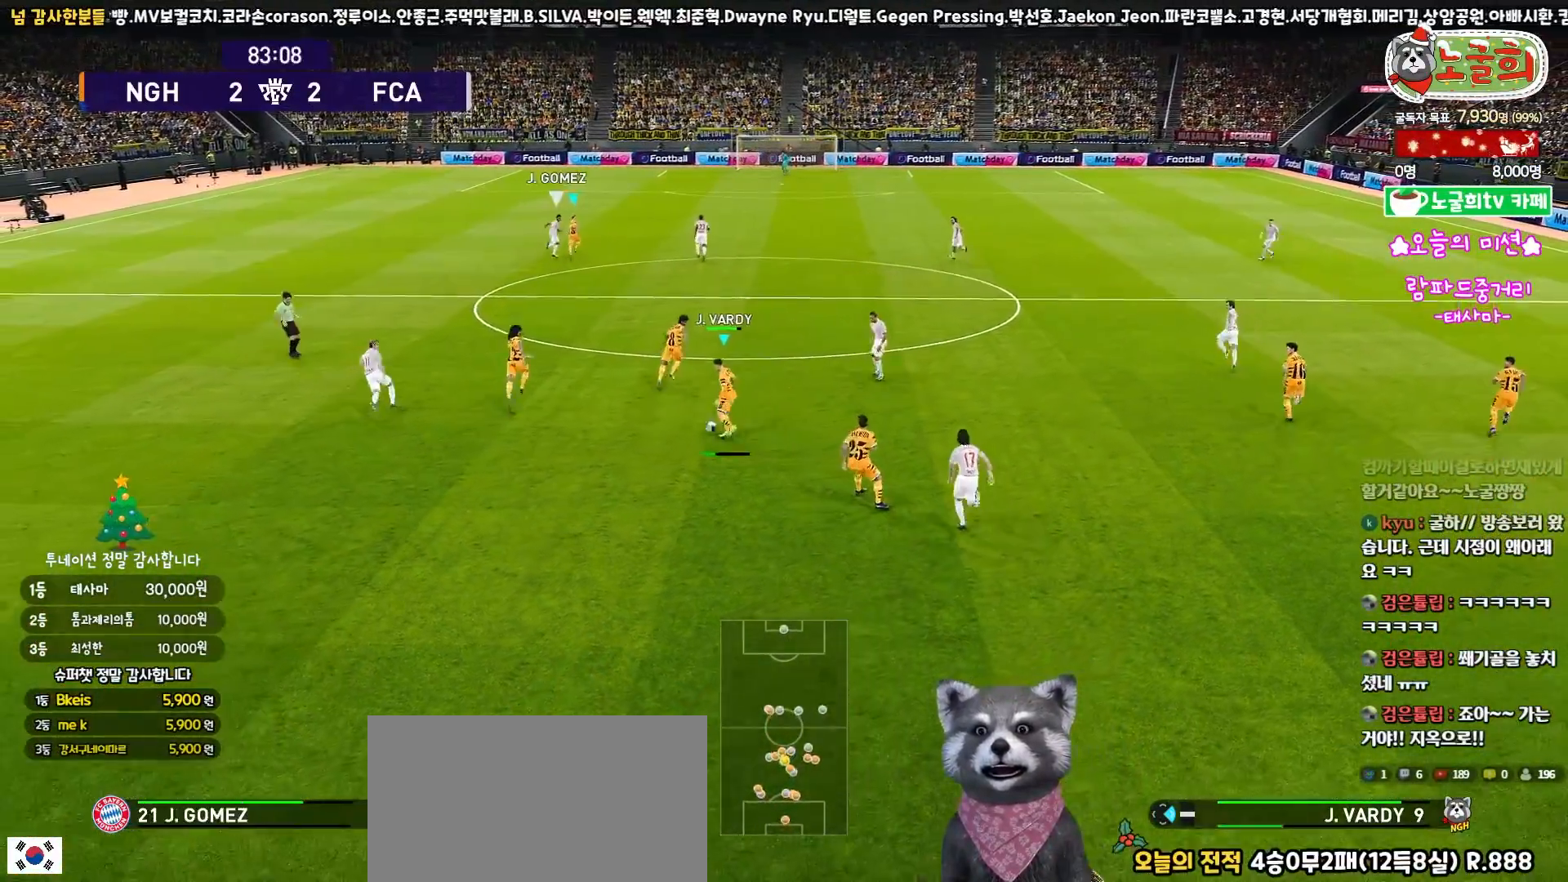
{"buttons": [], "left_stick": "up", "right_stick": "center", "events": []}
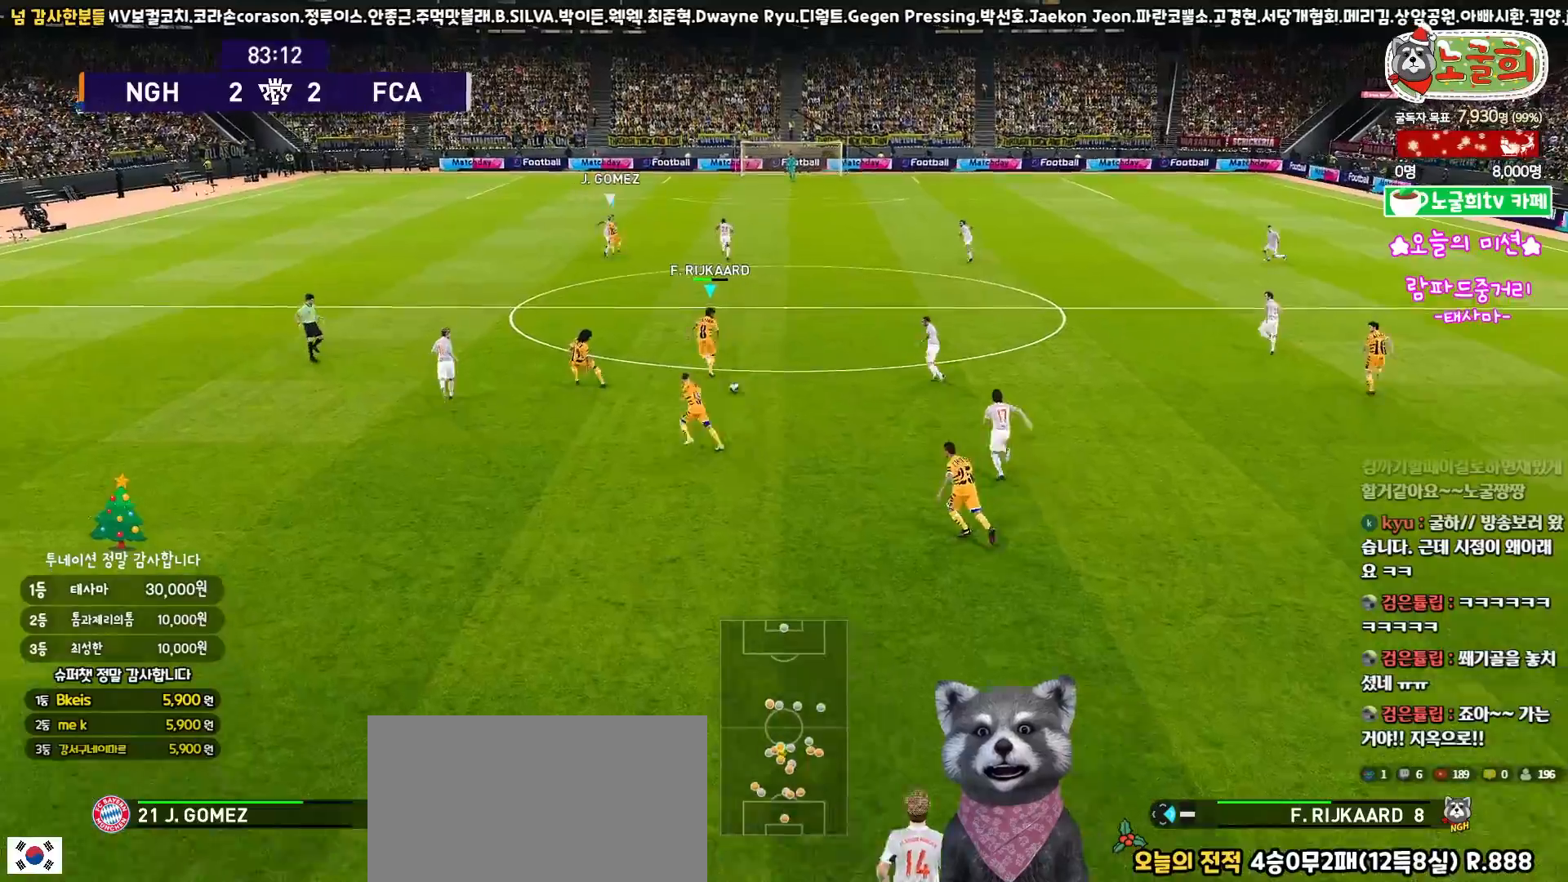
{"buttons": ["L3"], "left_stick": "up", "right_stick": "center", "events": [[383, "L3", "down"]]}
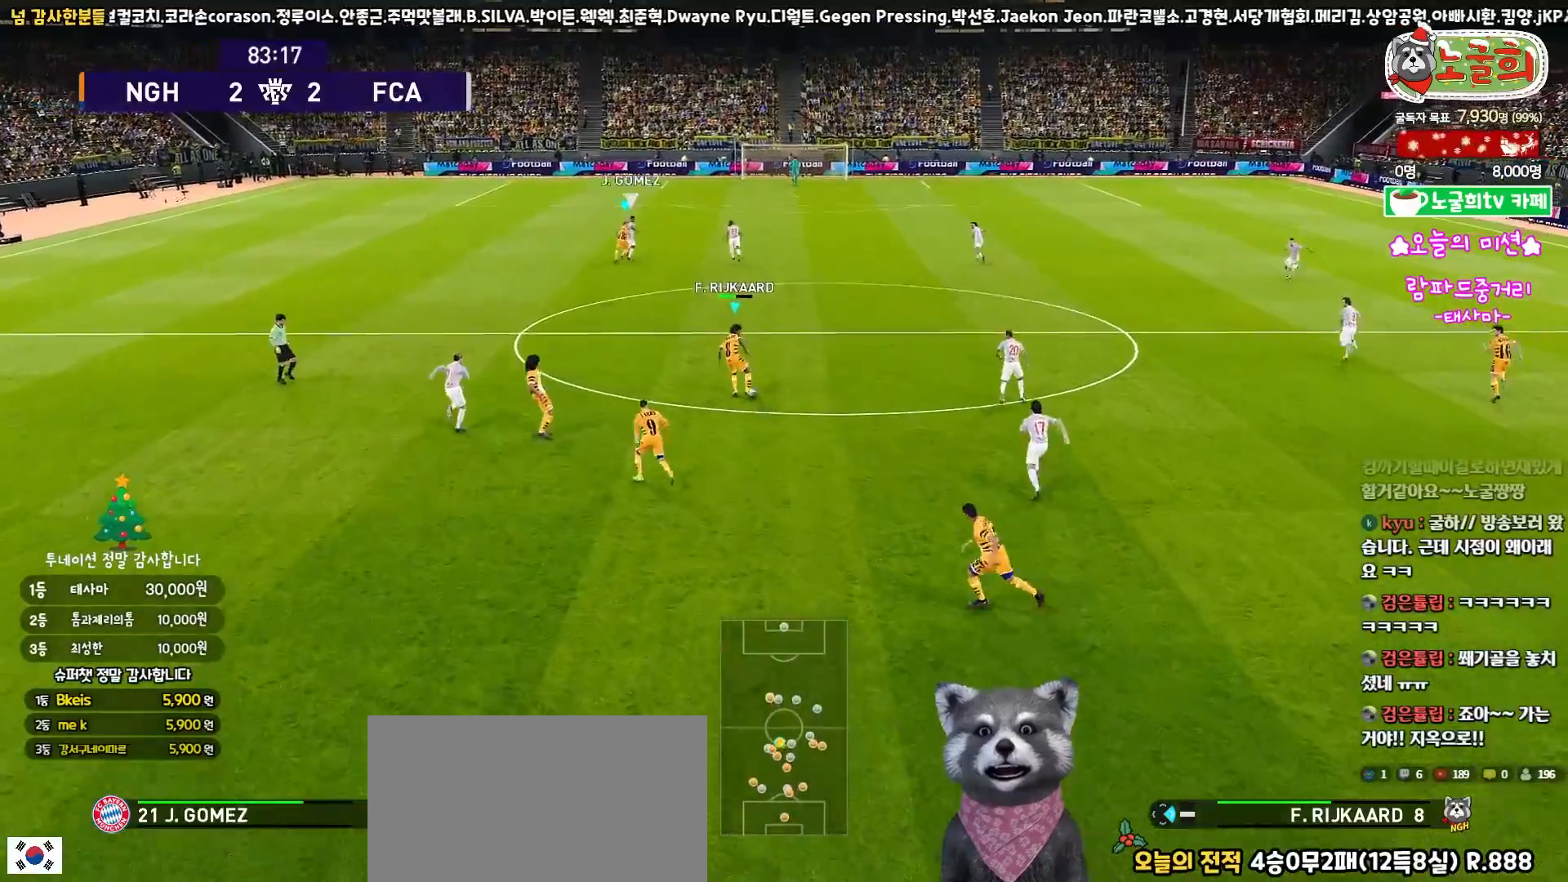
{"buttons": ["R1", "L3"], "left_stick": "up", "right_stick": "center", "events": [[133, "R1", "down"], [300, "L3", "up"], [500, "L3", "down"]]}
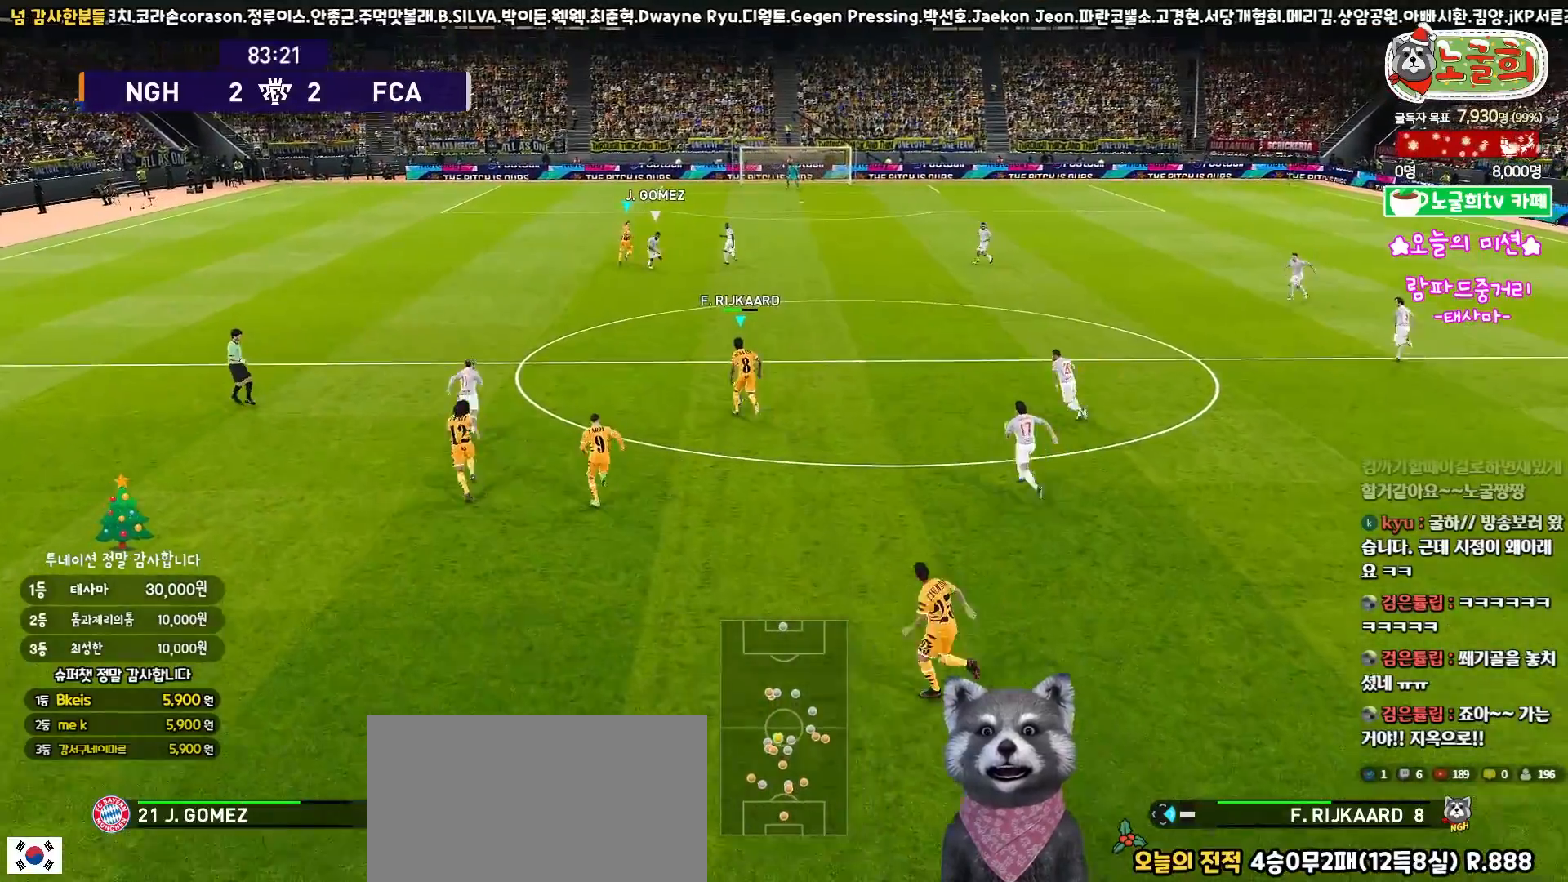
{"buttons": ["R1", "L3"], "left_stick": "up", "right_stick": "center", "events": []}
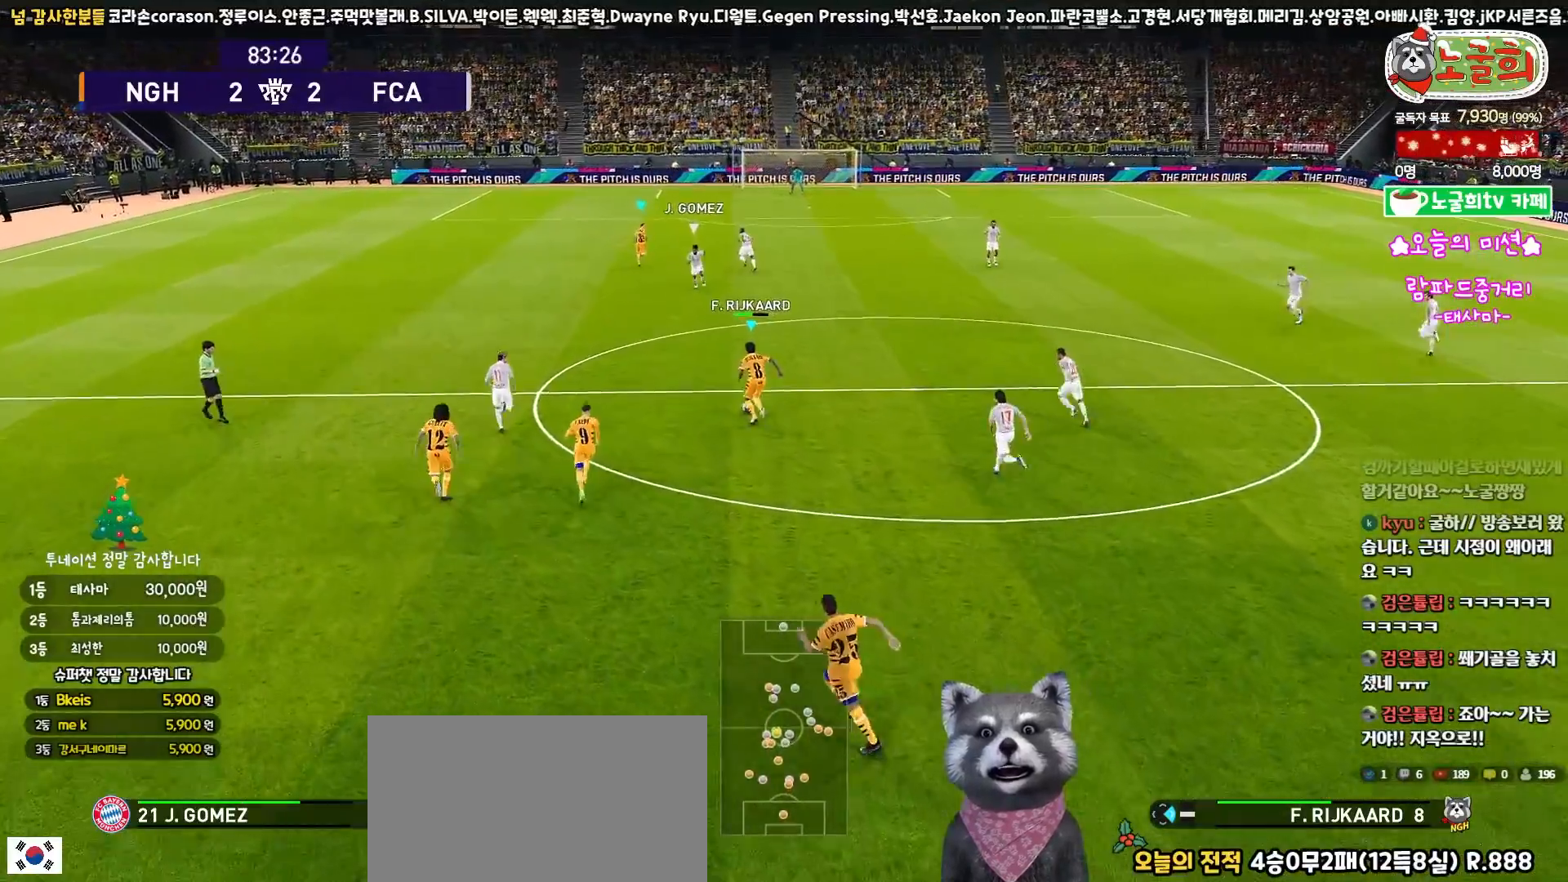
{"buttons": [], "left_stick": "left", "right_stick": "center", "events": [[117, "L3", "up"], [117, "R1", "up"], [400, "left_stick", "left"]]}
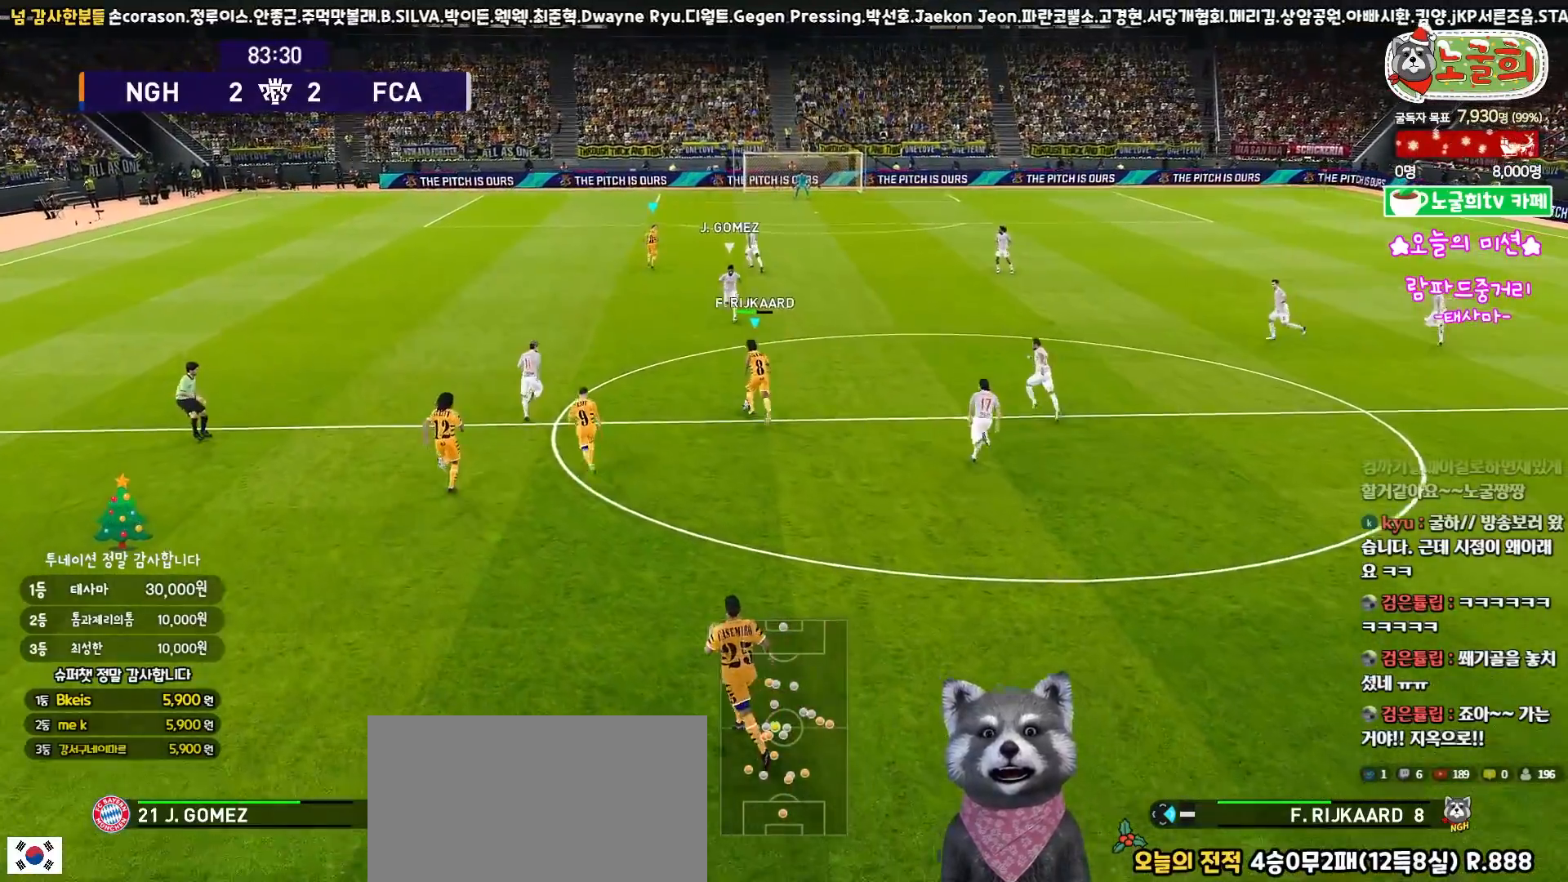
{"buttons": ["L3"], "left_stick": "down-left", "right_stick": "center", "events": [[300, "left_stick", "down-left"], [350, "L3", "down"]]}
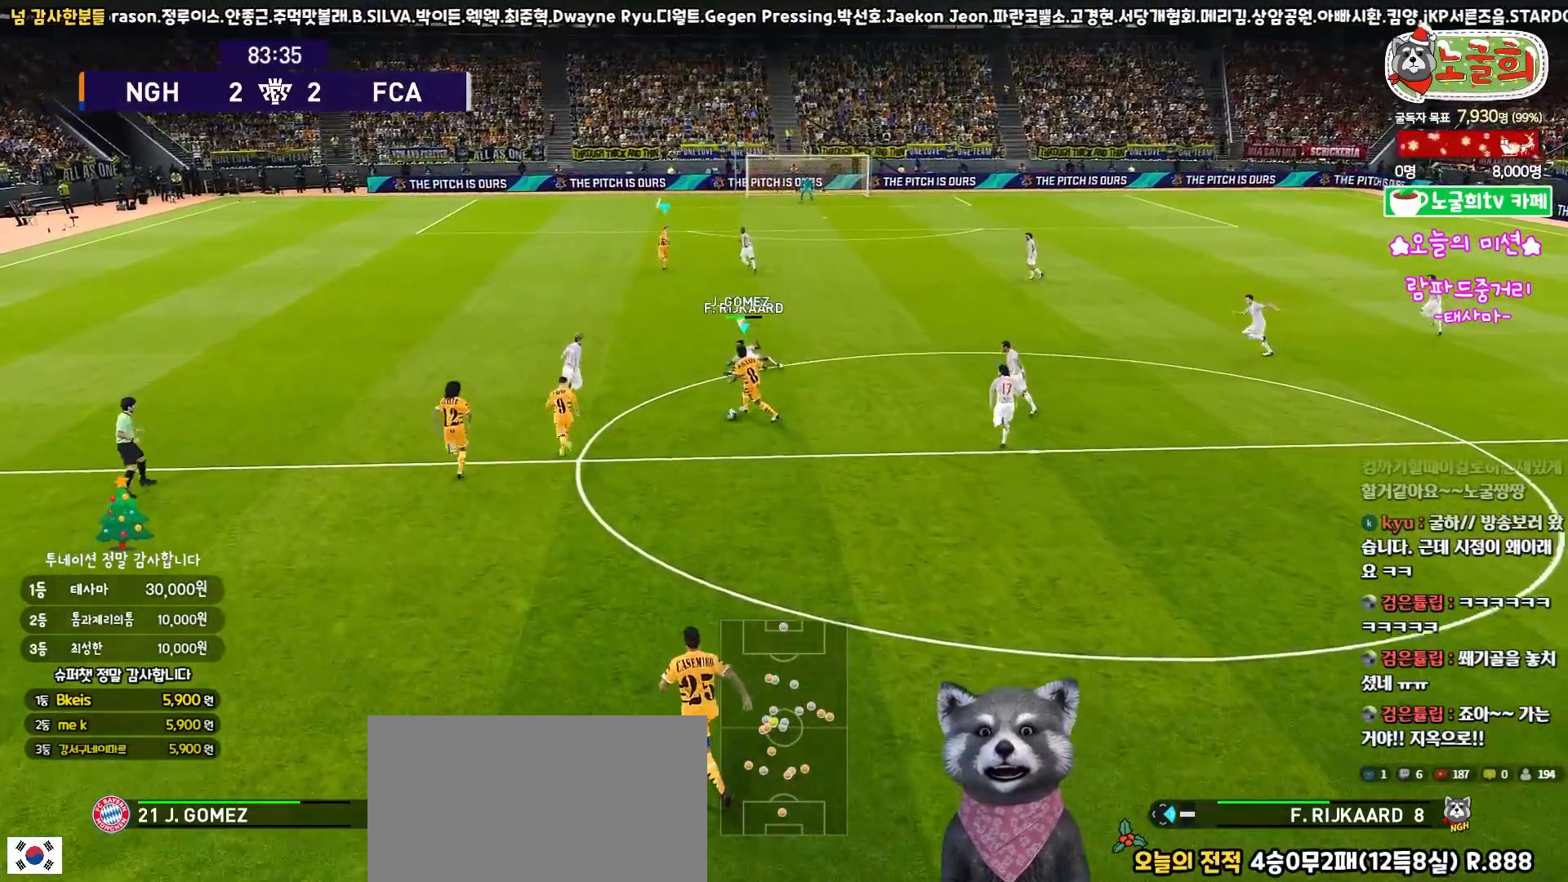
{"buttons": ["L3"], "left_stick": "up-left", "right_stick": "center", "events": [[150, "left_stick", "left"], [433, "left_stick", "up-left"]]}
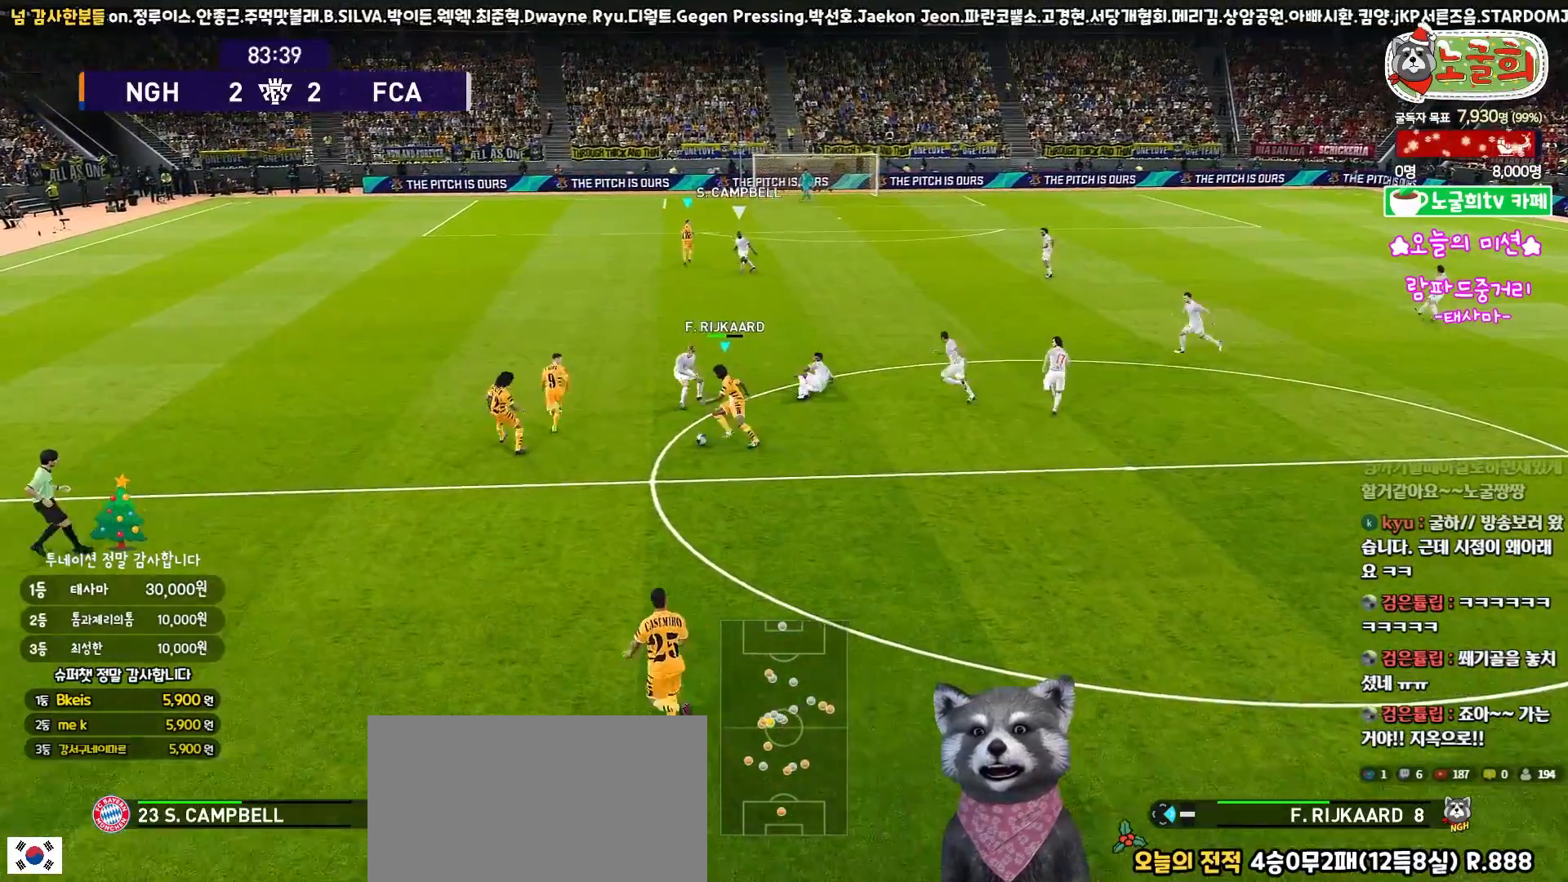
{"buttons": ["L3"], "left_stick": "up-left", "right_stick": "center", "events": [[100, "TRIANGLE", "down"], [200, "TRIANGLE", "up"]]}
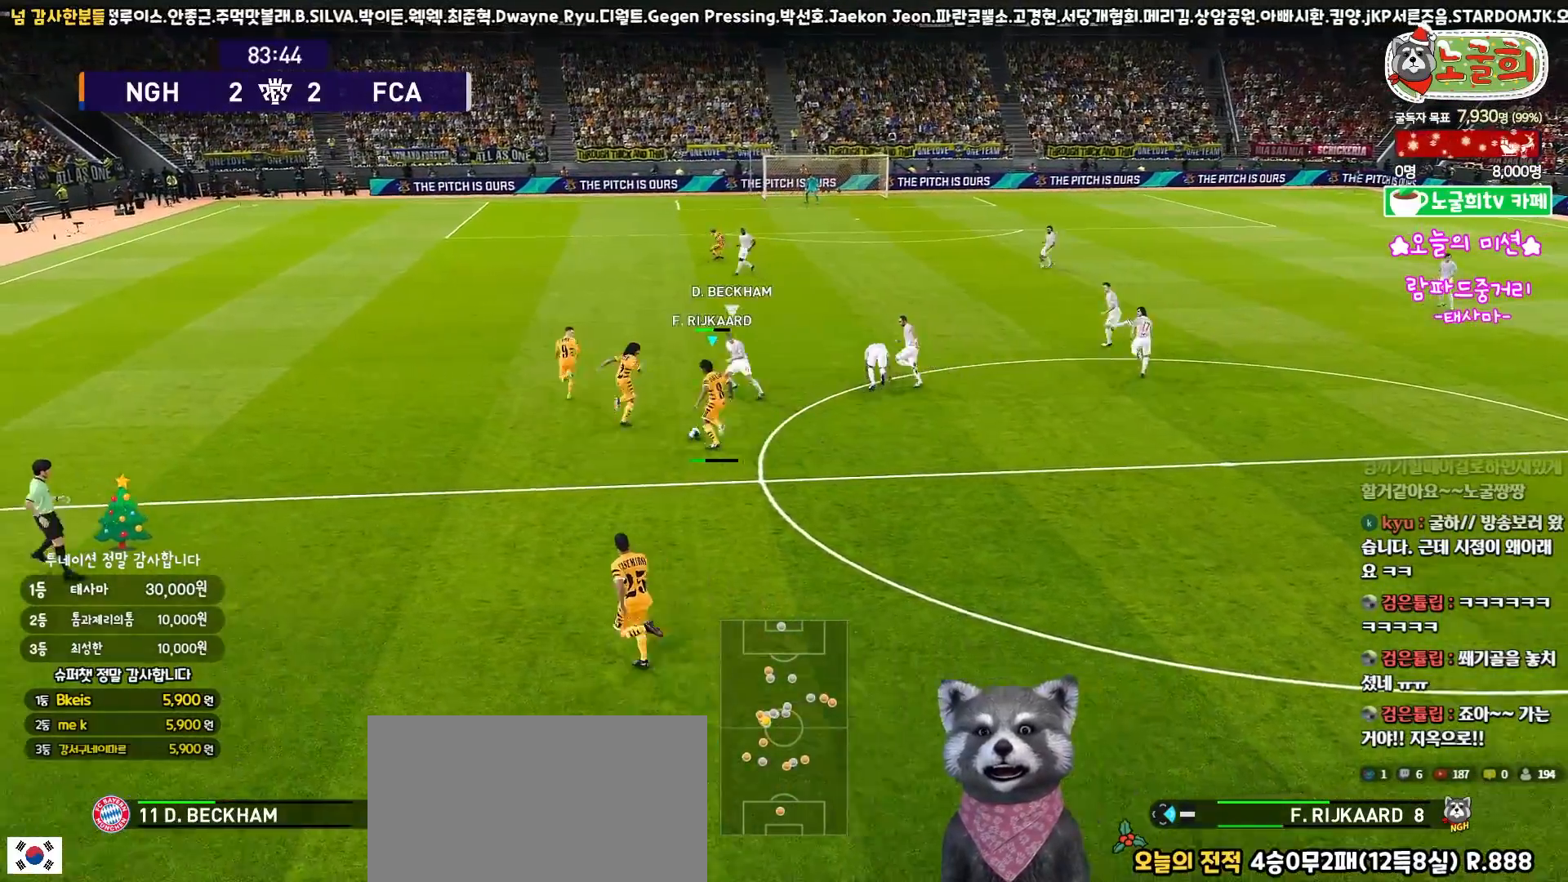
{"buttons": ["R1", "L3"], "left_stick": "up", "right_stick": "center", "events": [[83, "L3", "up"], [200, "left_stick", "center"], [333, "left_stick", "up-left"], [367, "R1", "down"], [383, "left_stick", "up"], [450, "L3", "down"]]}
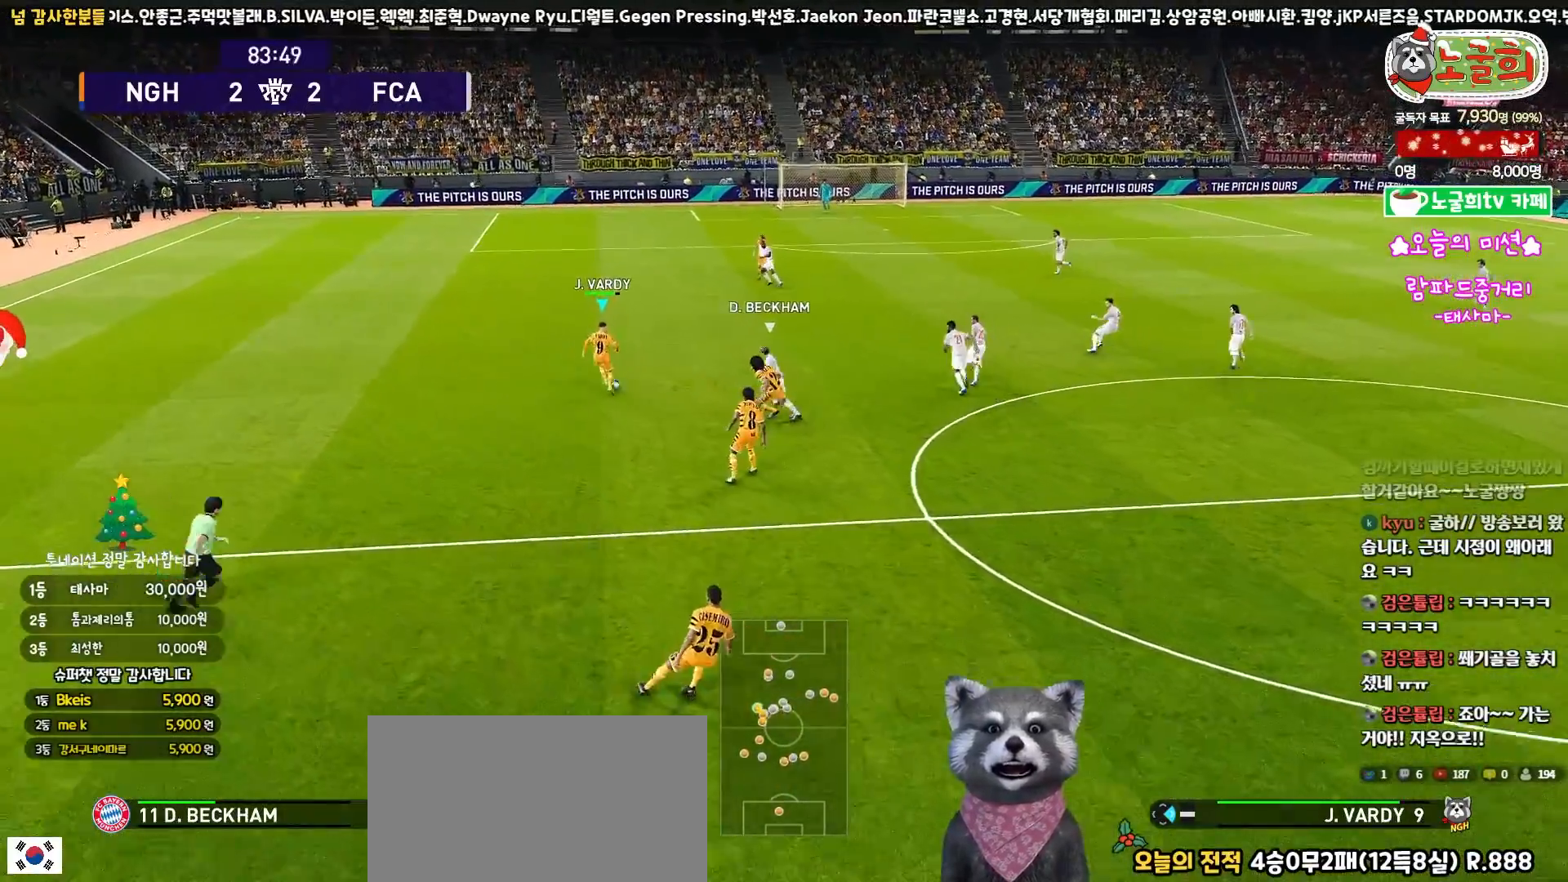
{"buttons": ["R1", "L3"], "left_stick": "up-left", "right_stick": "center", "events": [[383, "left_stick", "up-left"]]}
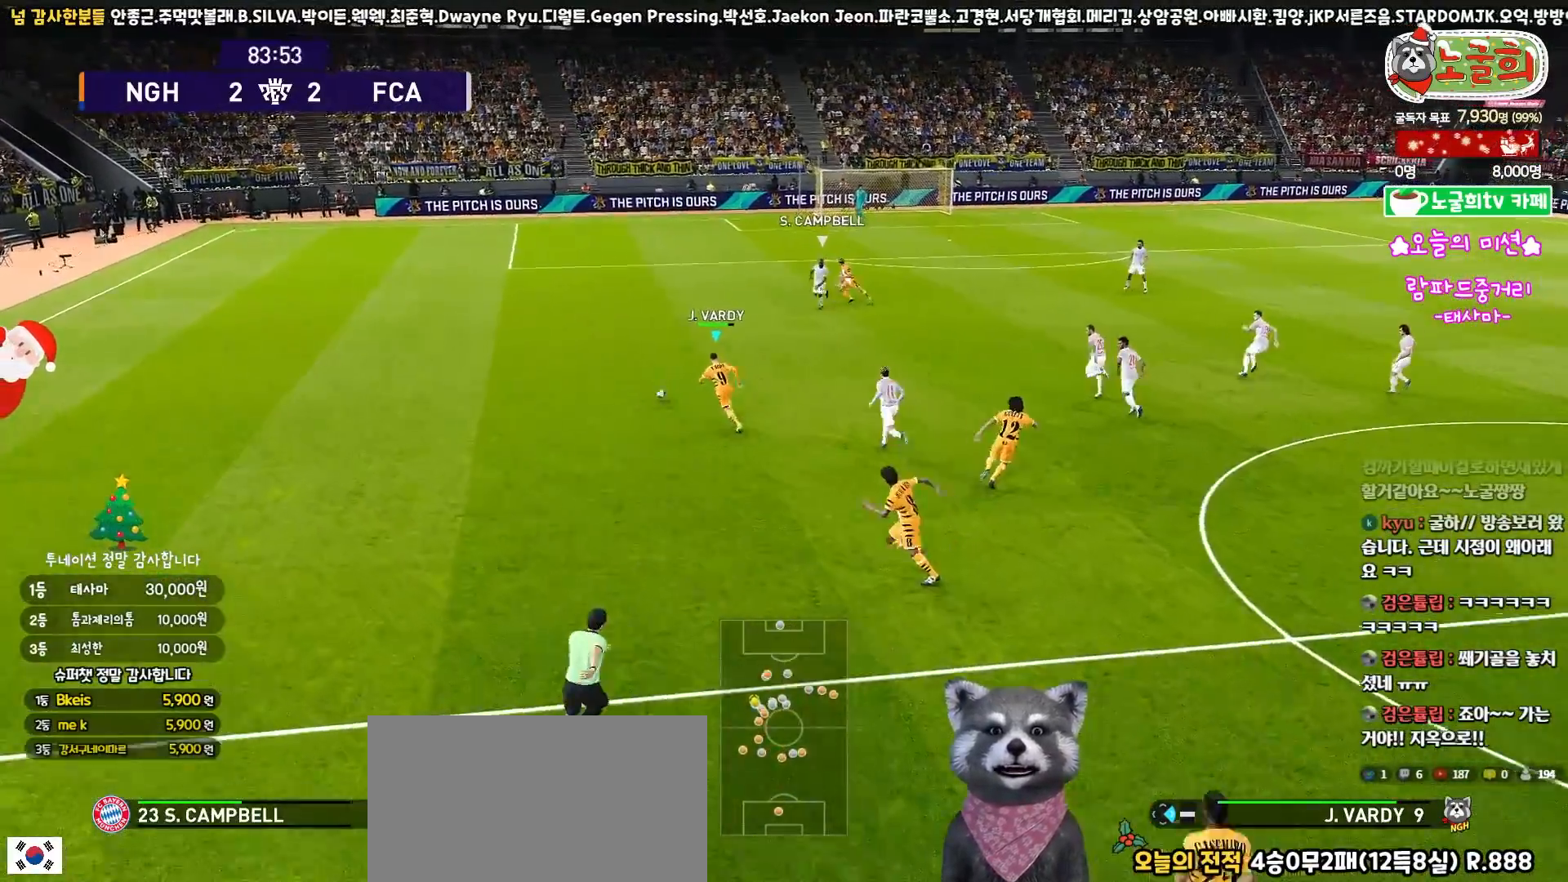
{"buttons": ["R1", "L3"], "left_stick": "up-left", "right_stick": "center", "events": []}
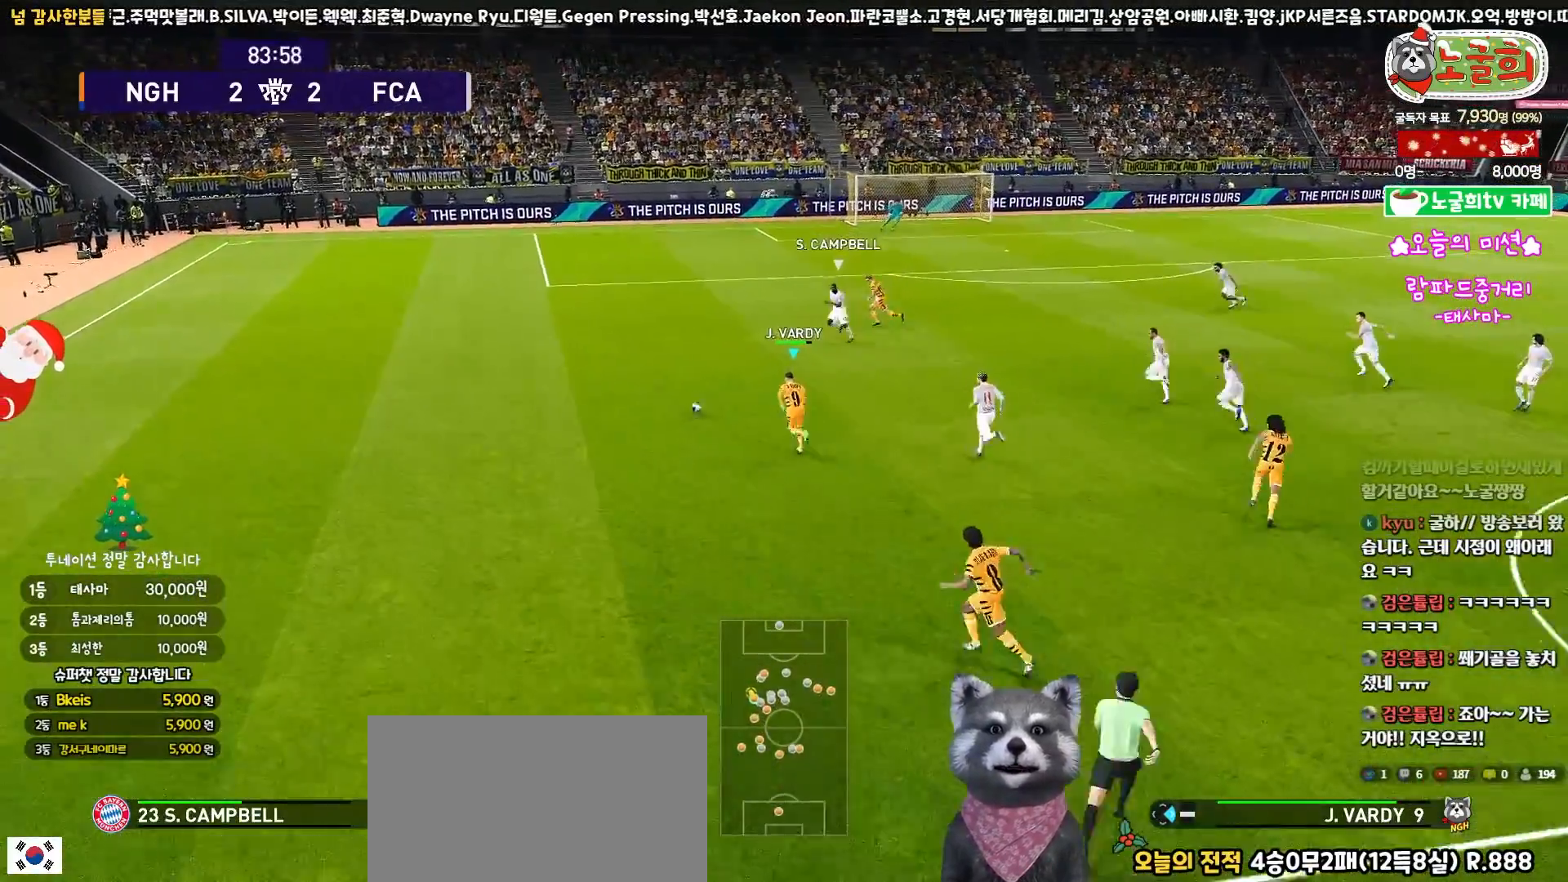
{"buttons": ["R1", "R2", "L3"], "left_stick": "up-left", "right_stick": "center", "events": [[400, "R2", "down"]]}
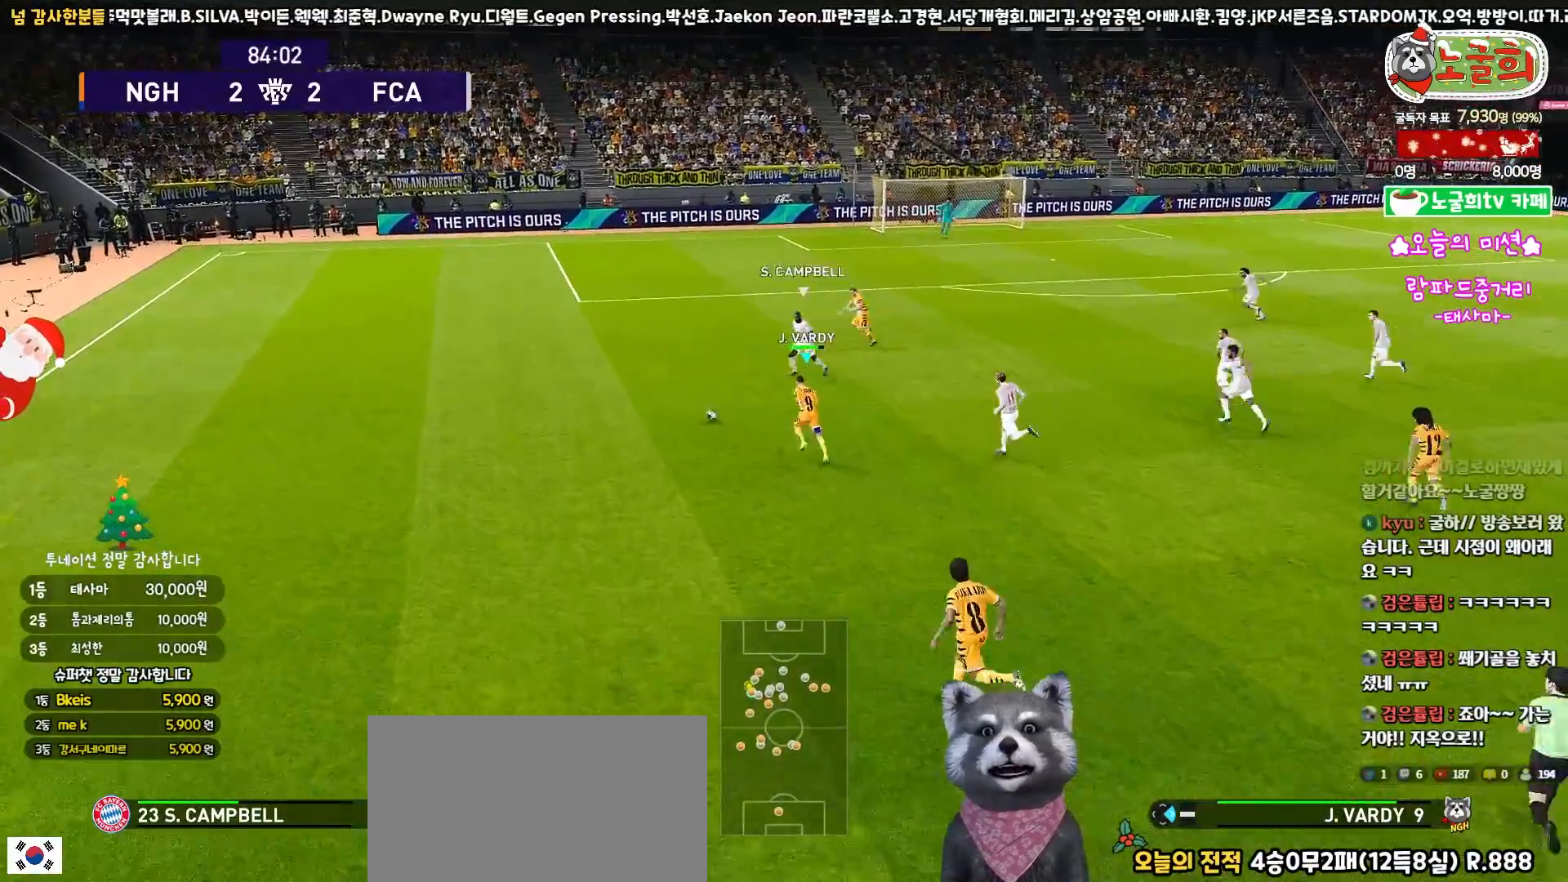
{"buttons": ["R1", "R2", "L3"], "left_stick": "left", "right_stick": "center", "events": [[83, "left_stick", "left"]]}
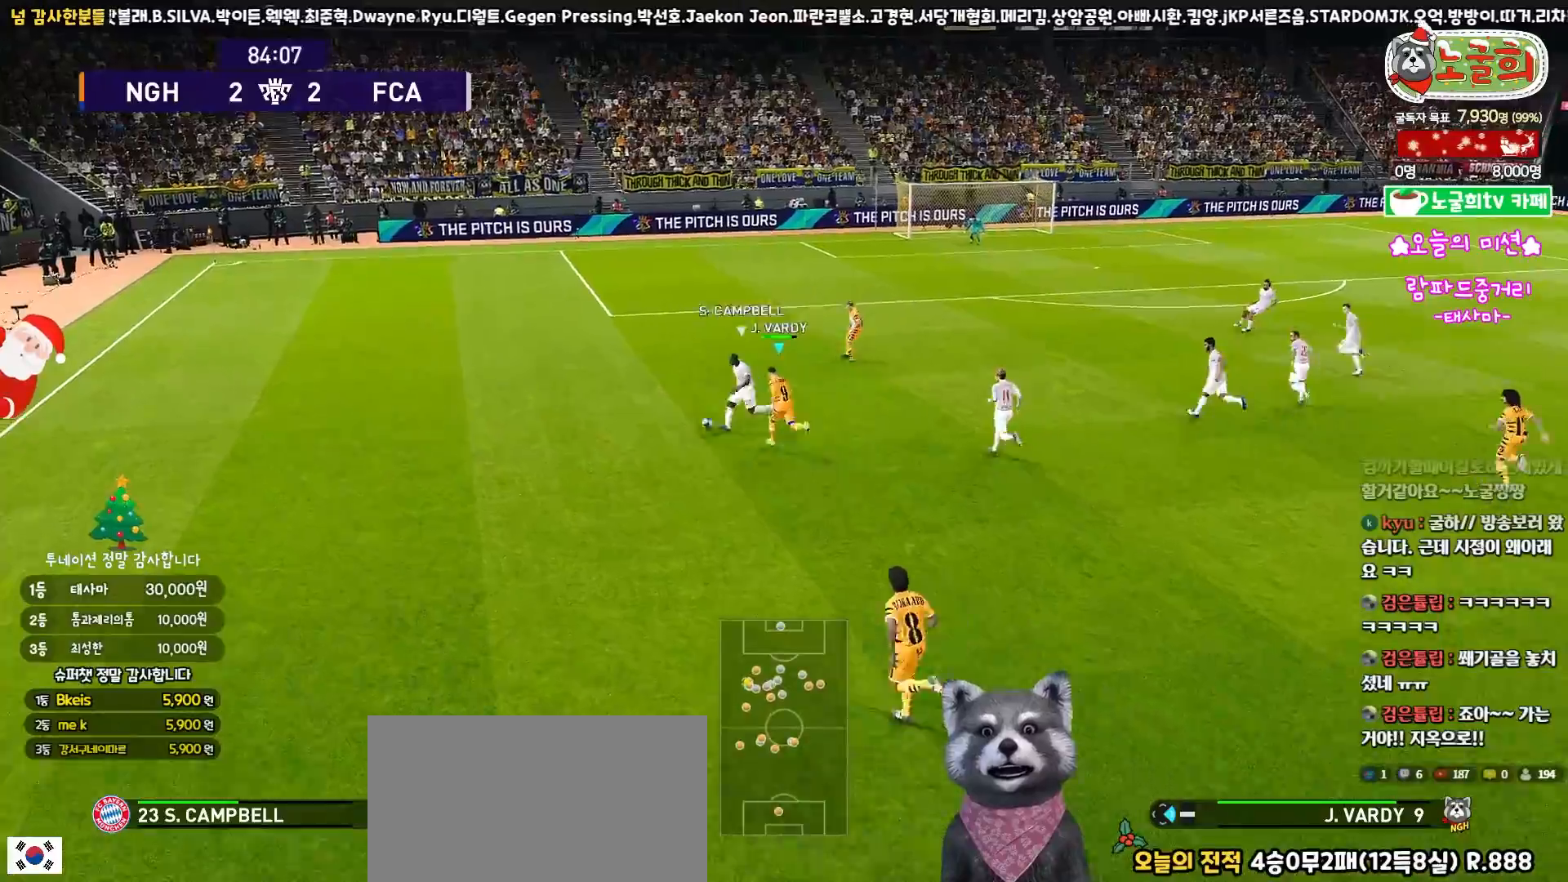
{"buttons": ["SQUARE", "R1", "R2", "L3"], "left_stick": "left", "right_stick": "center", "events": [[133, "L1", "down"], [133, "SQUARE", "down"], [150, "CROSS", "down"], [267, "L1", "up"], [283, "CROSS", "up"]]}
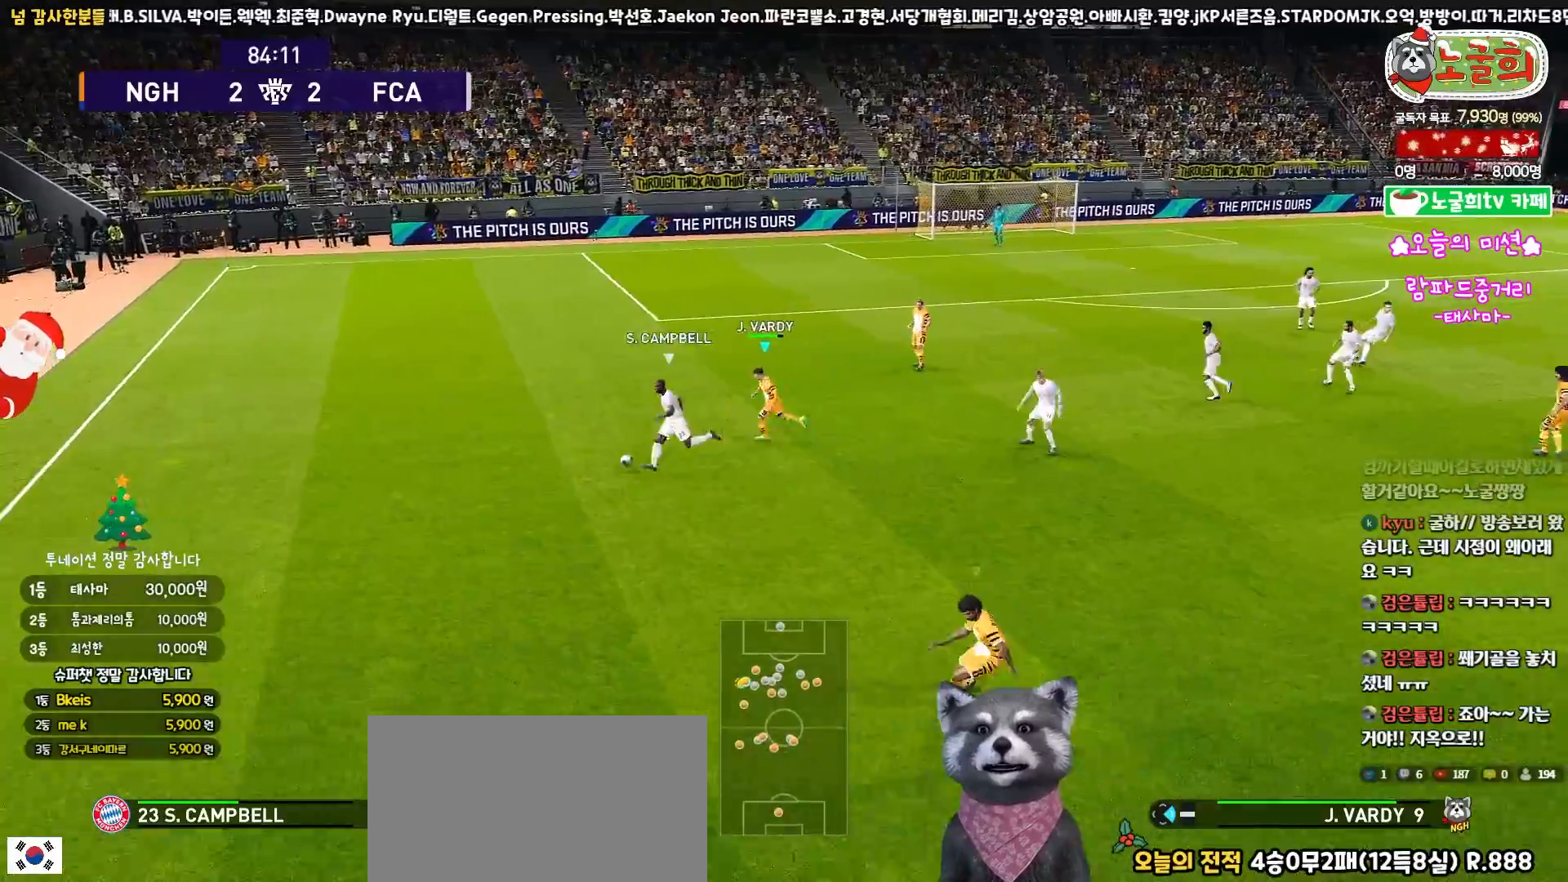
{"buttons": ["SQUARE", "R1", "R2", "L3"], "left_stick": "left", "right_stick": "center", "events": [[133, "L1", "down"], [267, "L1", "up"]]}
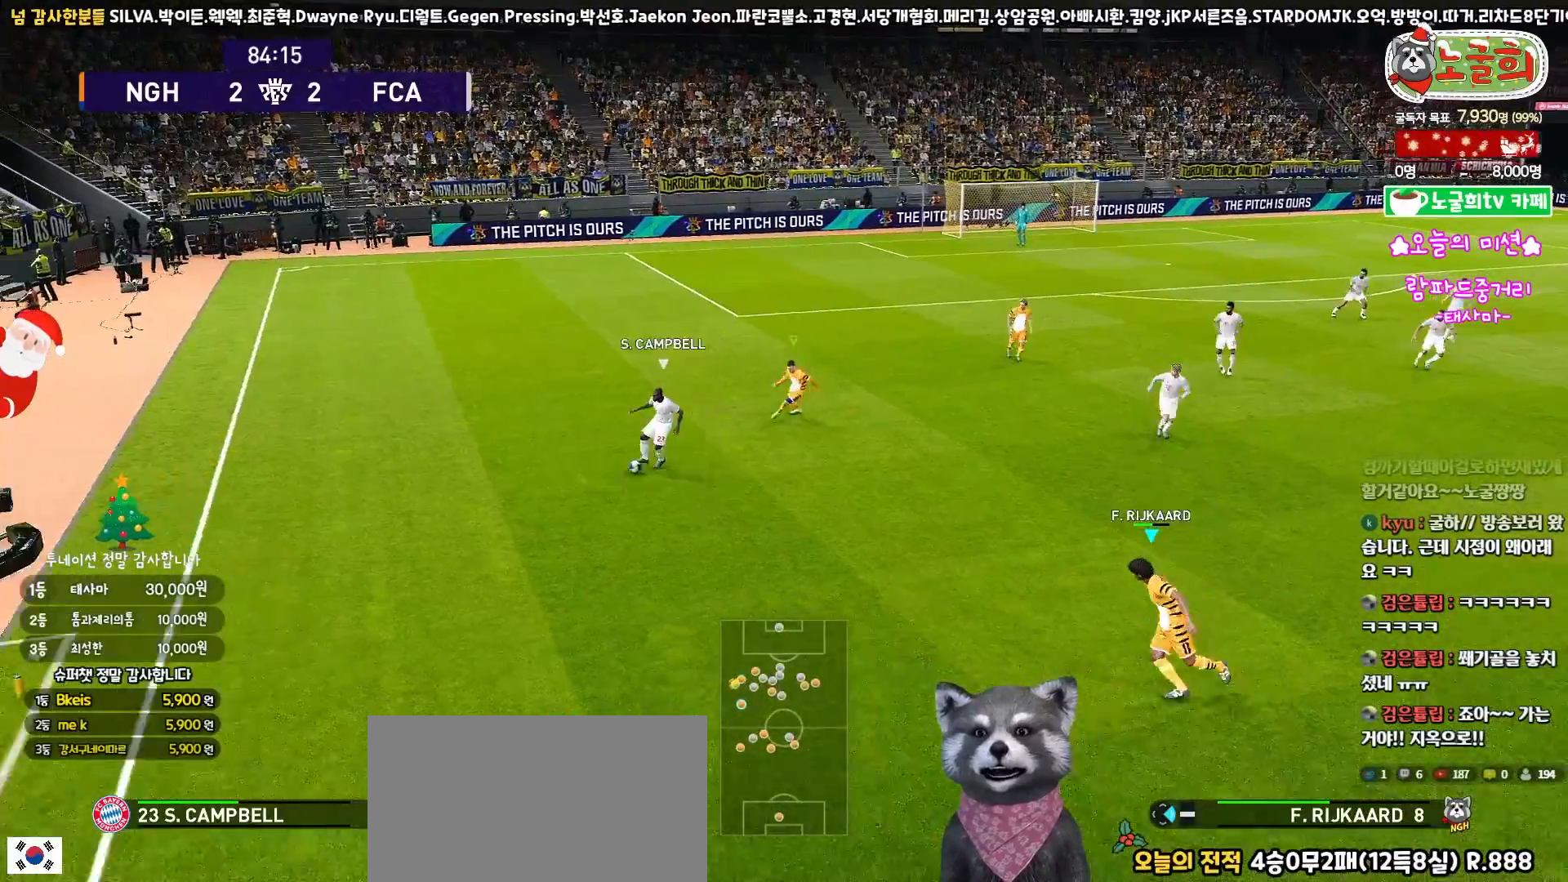
{"buttons": ["SQUARE", "R1", "R2", "L3"], "left_stick": "up-right", "right_stick": "center", "events": [[50, "left_stick", "up-left"], [217, "left_stick", "up"], [333, "left_stick", "up-right"]]}
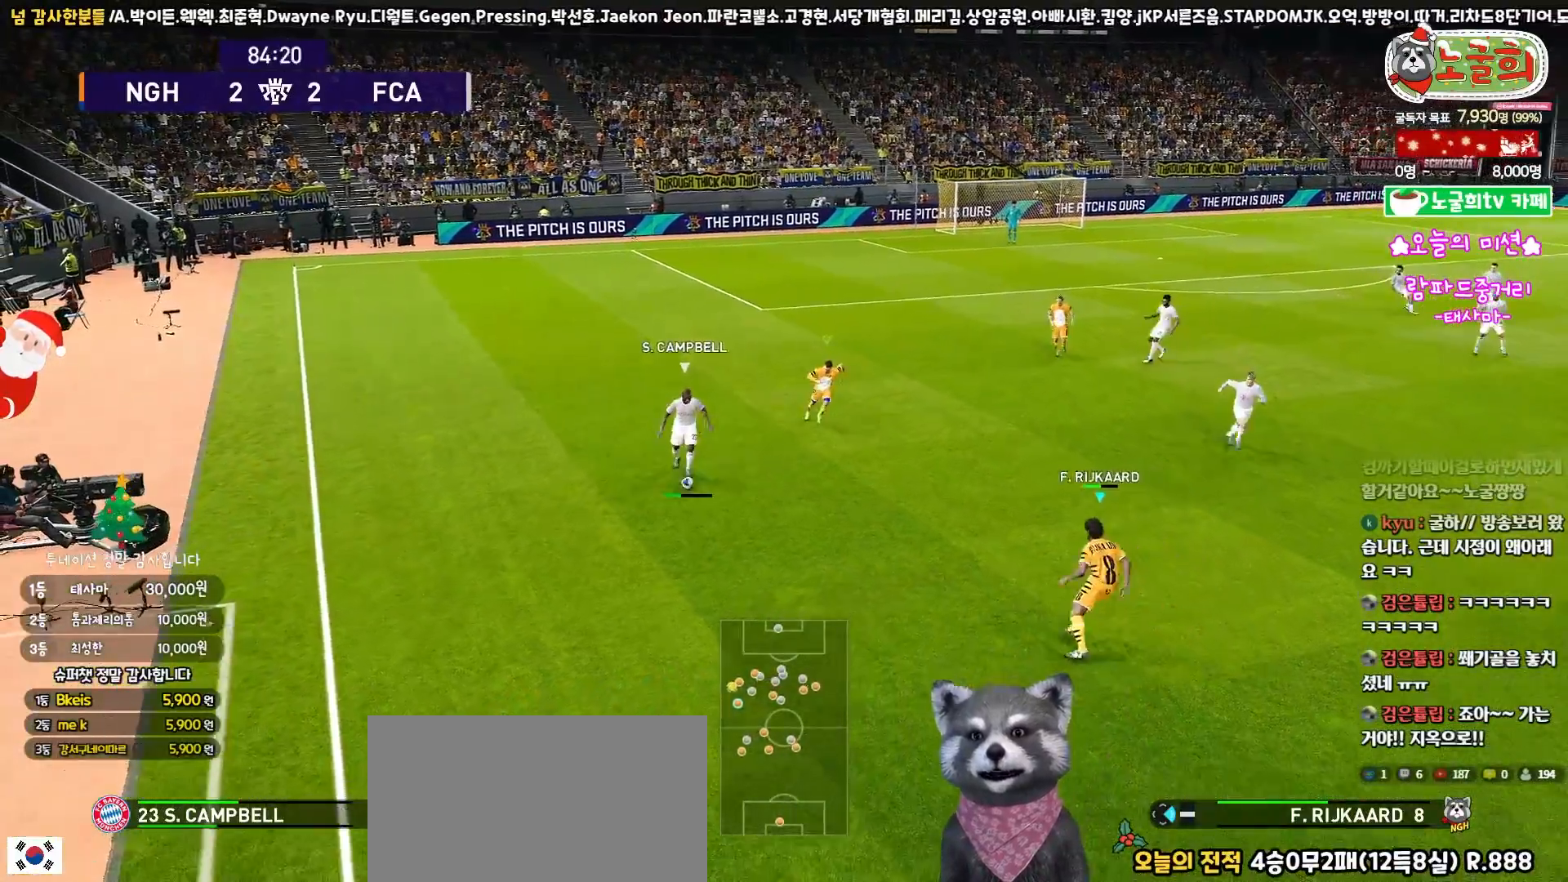
{"buttons": ["SQUARE", "R1", "R2", "L3"], "left_stick": "up-right", "right_stick": "center", "events": []}
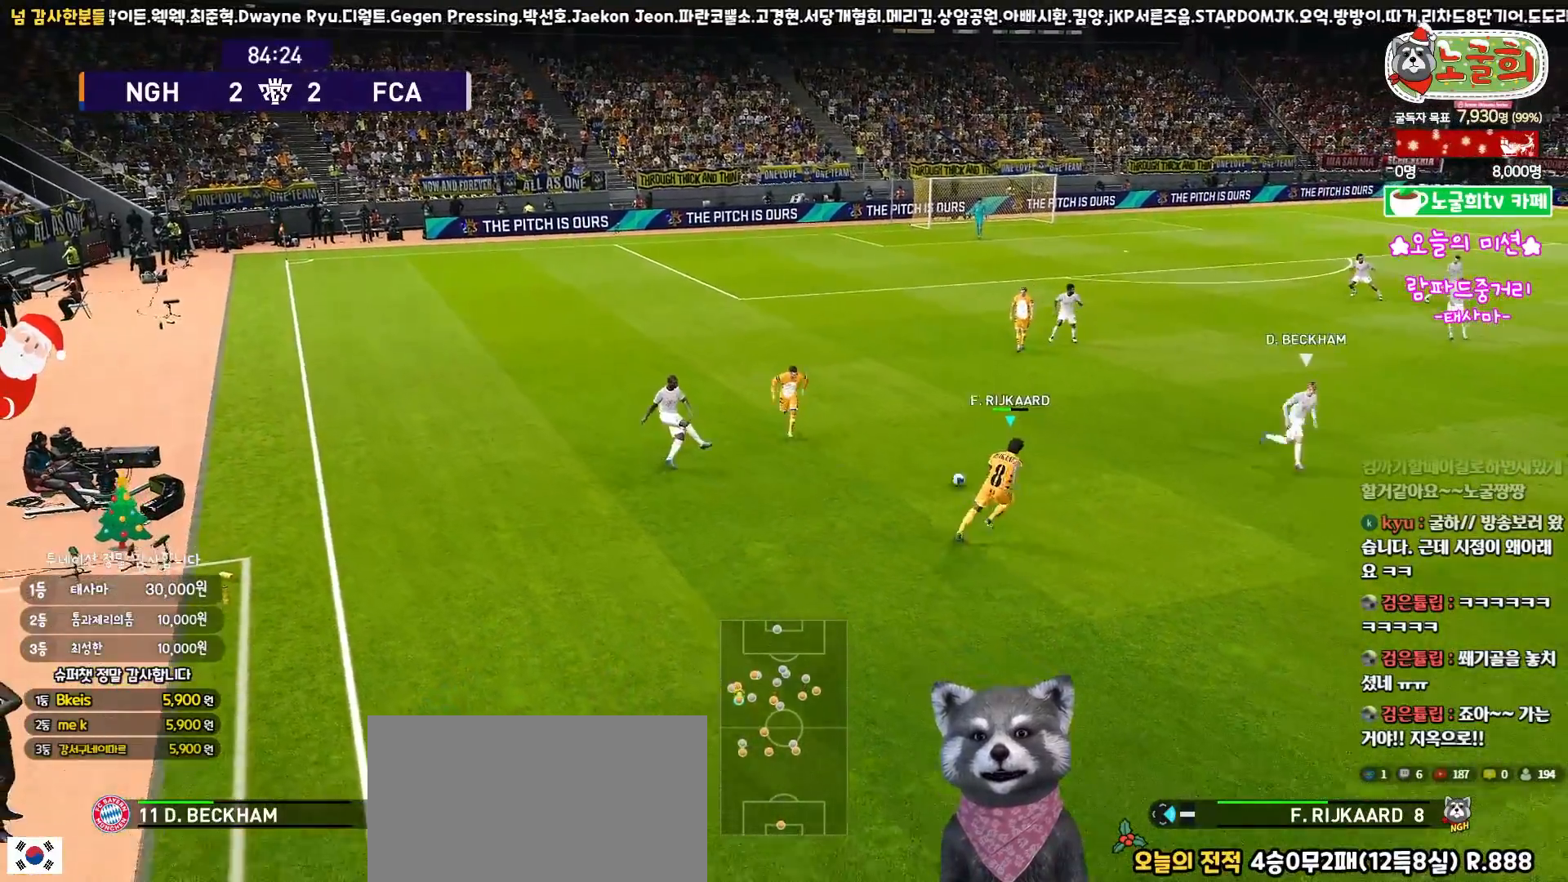
{"buttons": ["R1", "R2", "L3"], "left_stick": "right", "right_stick": "center", "events": [[50, "left_stick", "right"], [83, "SQUARE", "up"]]}
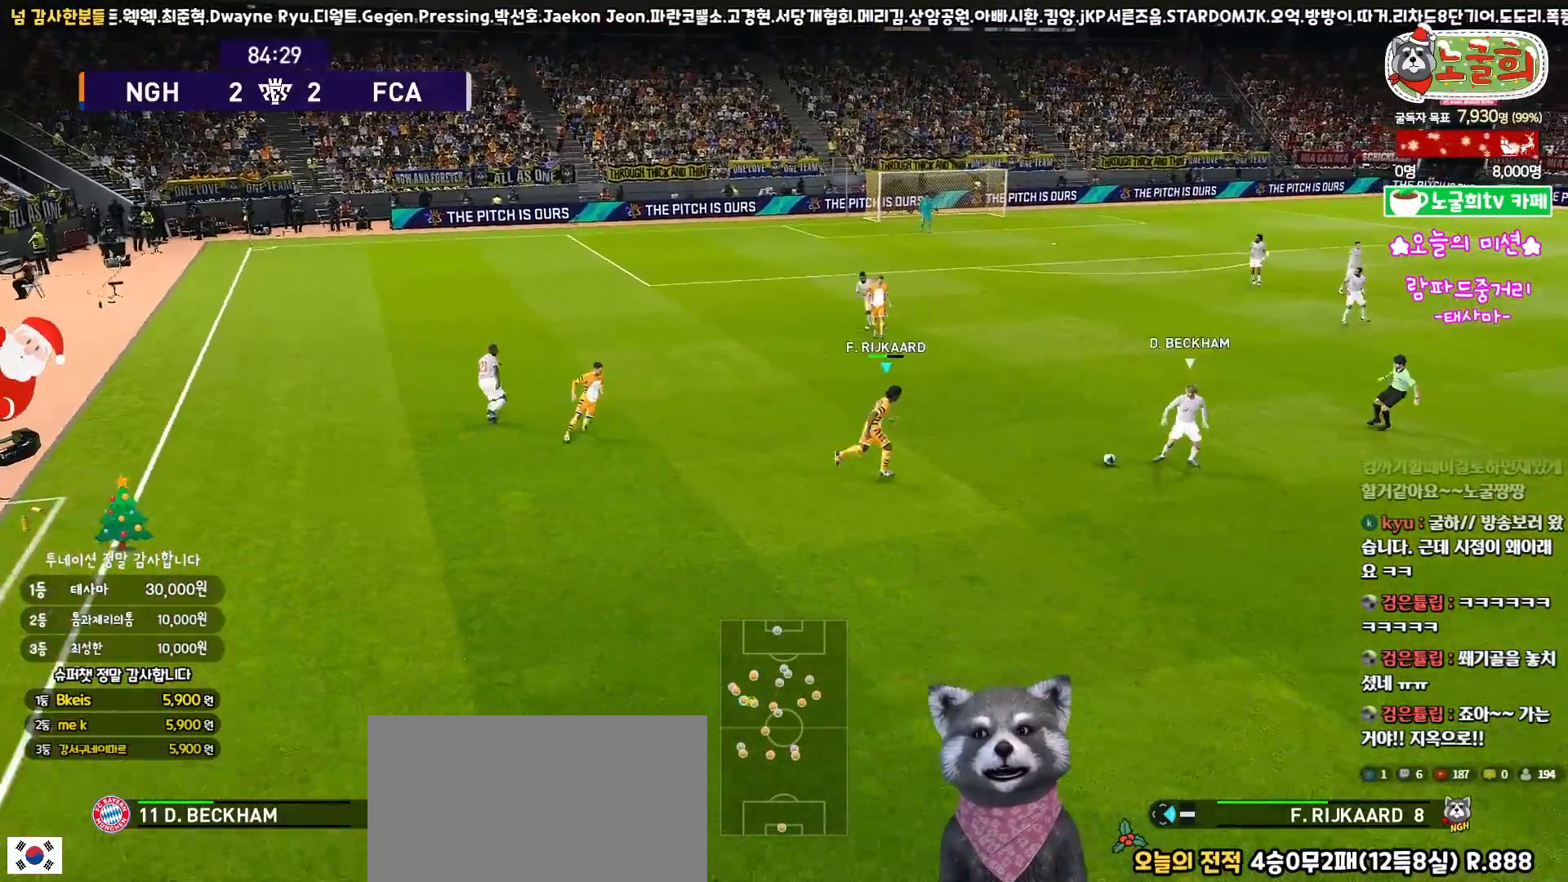
{"buttons": ["R1", "R2", "L3"], "left_stick": "down-right", "right_stick": "center", "events": [[283, "left_stick", "down-right"]]}